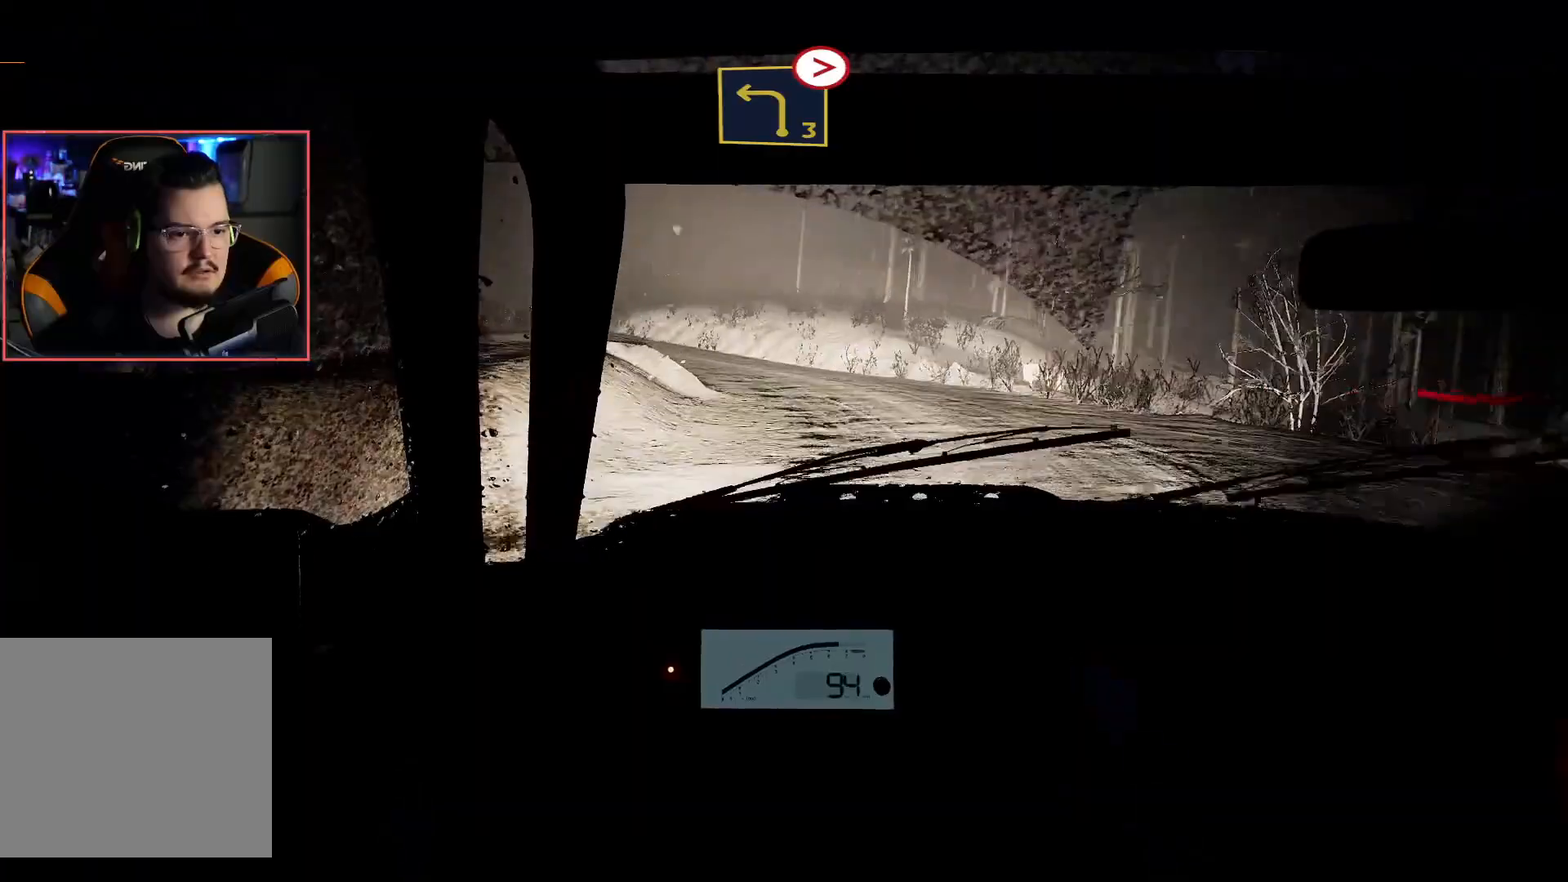
Gameplay with a controller (Xbox layout); each line is a JSON object with the inputs held at the frame after it. "events" lists button and stick changes between this image and that frame as [ms after this image, input, new state], when the widget could be followed in between.
{"buttons": ["R2"], "left_stick": "center", "right_stick": "center", "events": [[283, "left_stick", "center"]]}
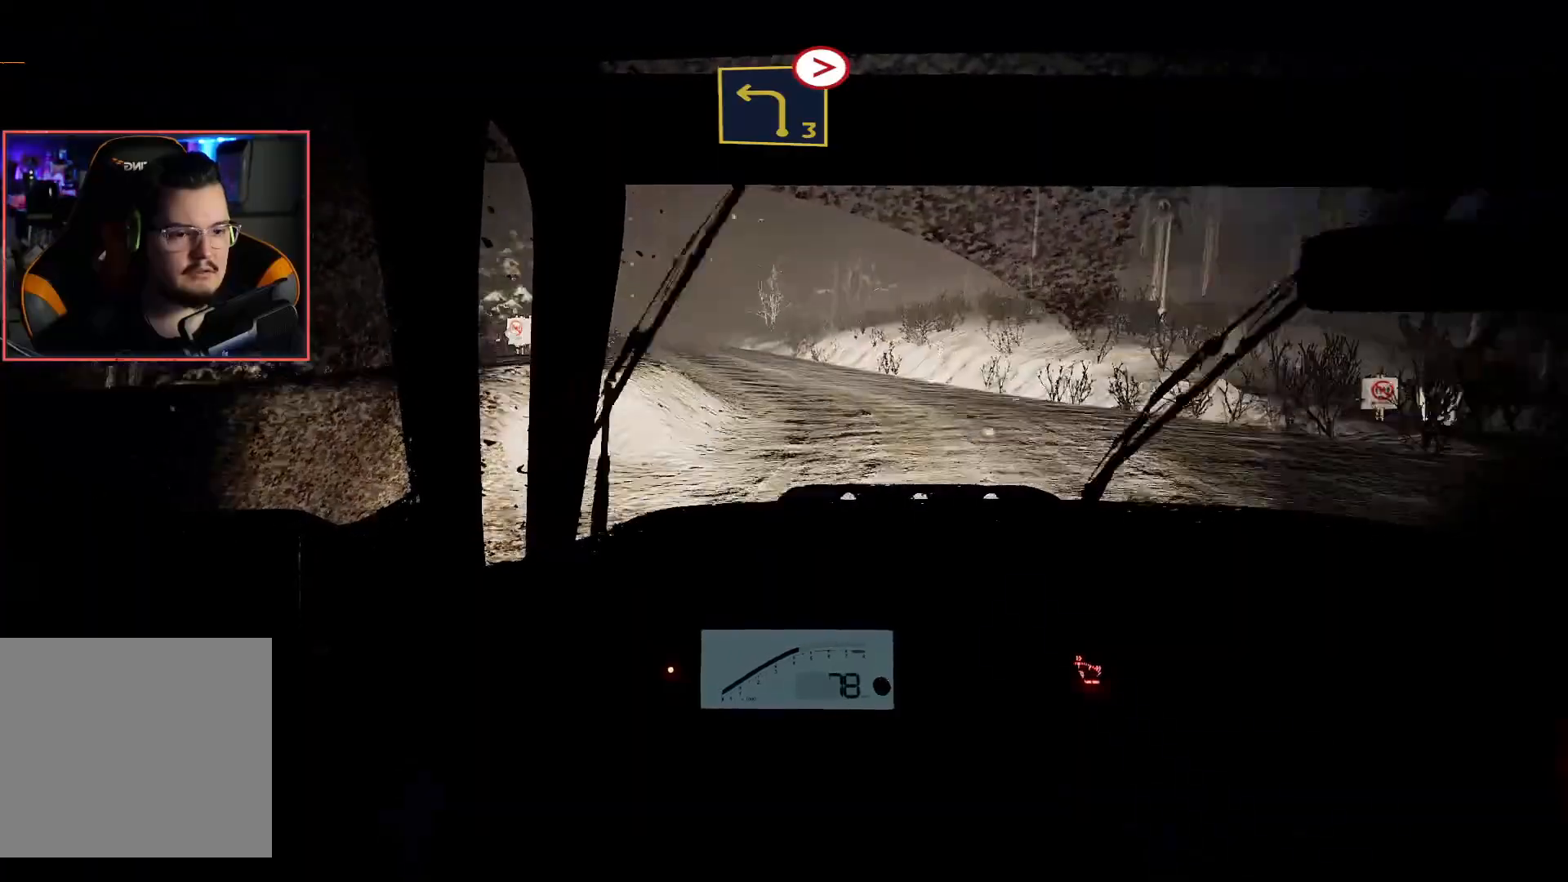
{"buttons": ["R2"], "left_stick": "center", "right_stick": "center", "events": []}
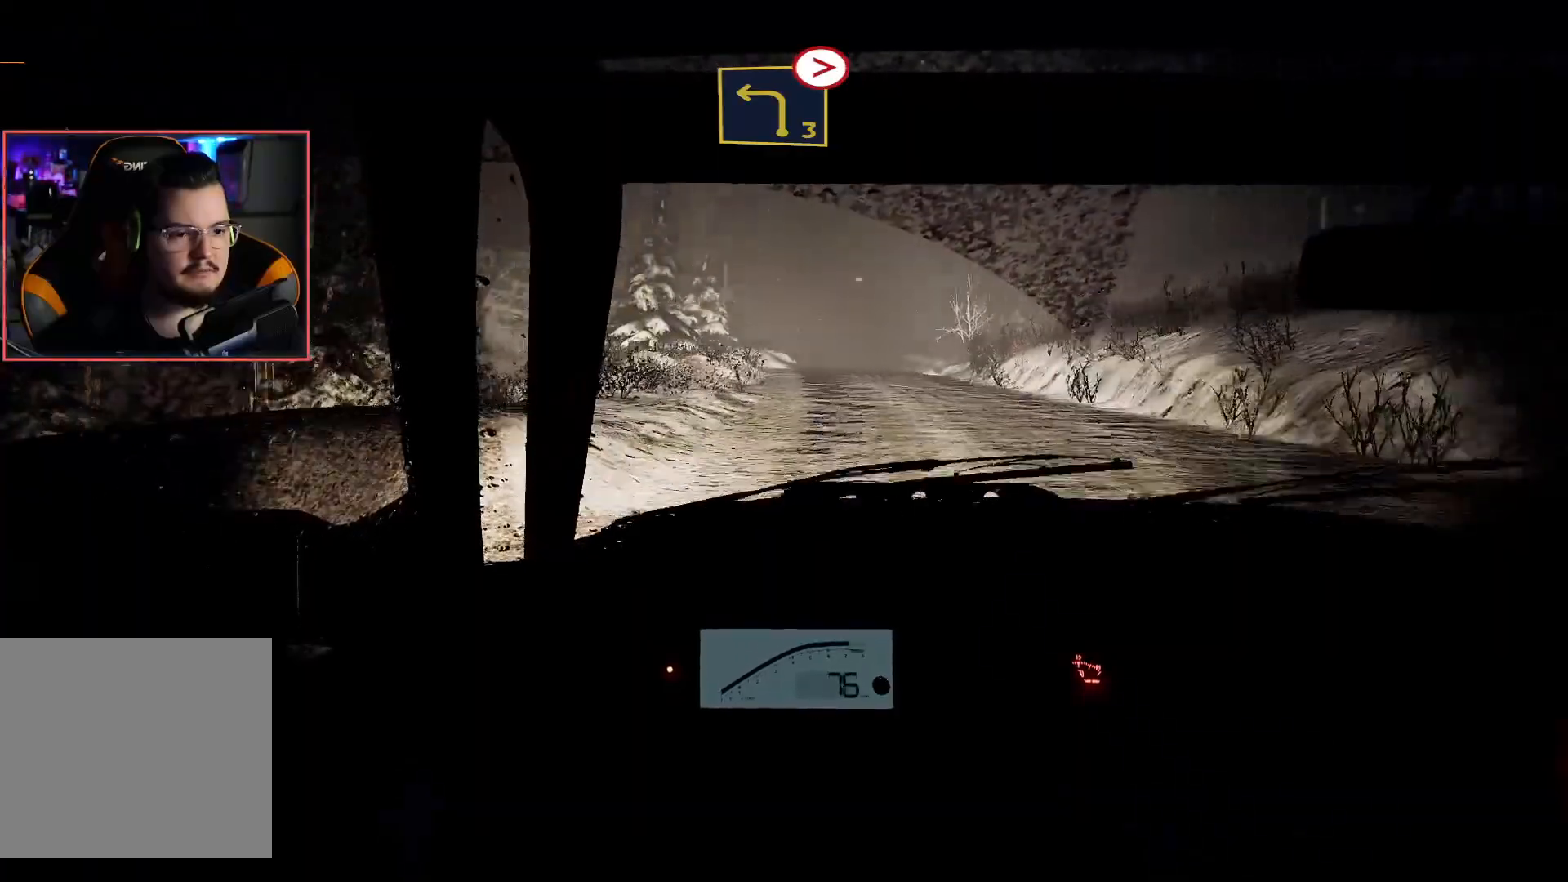
{"buttons": ["R2"], "left_stick": "center", "right_stick": "center", "events": []}
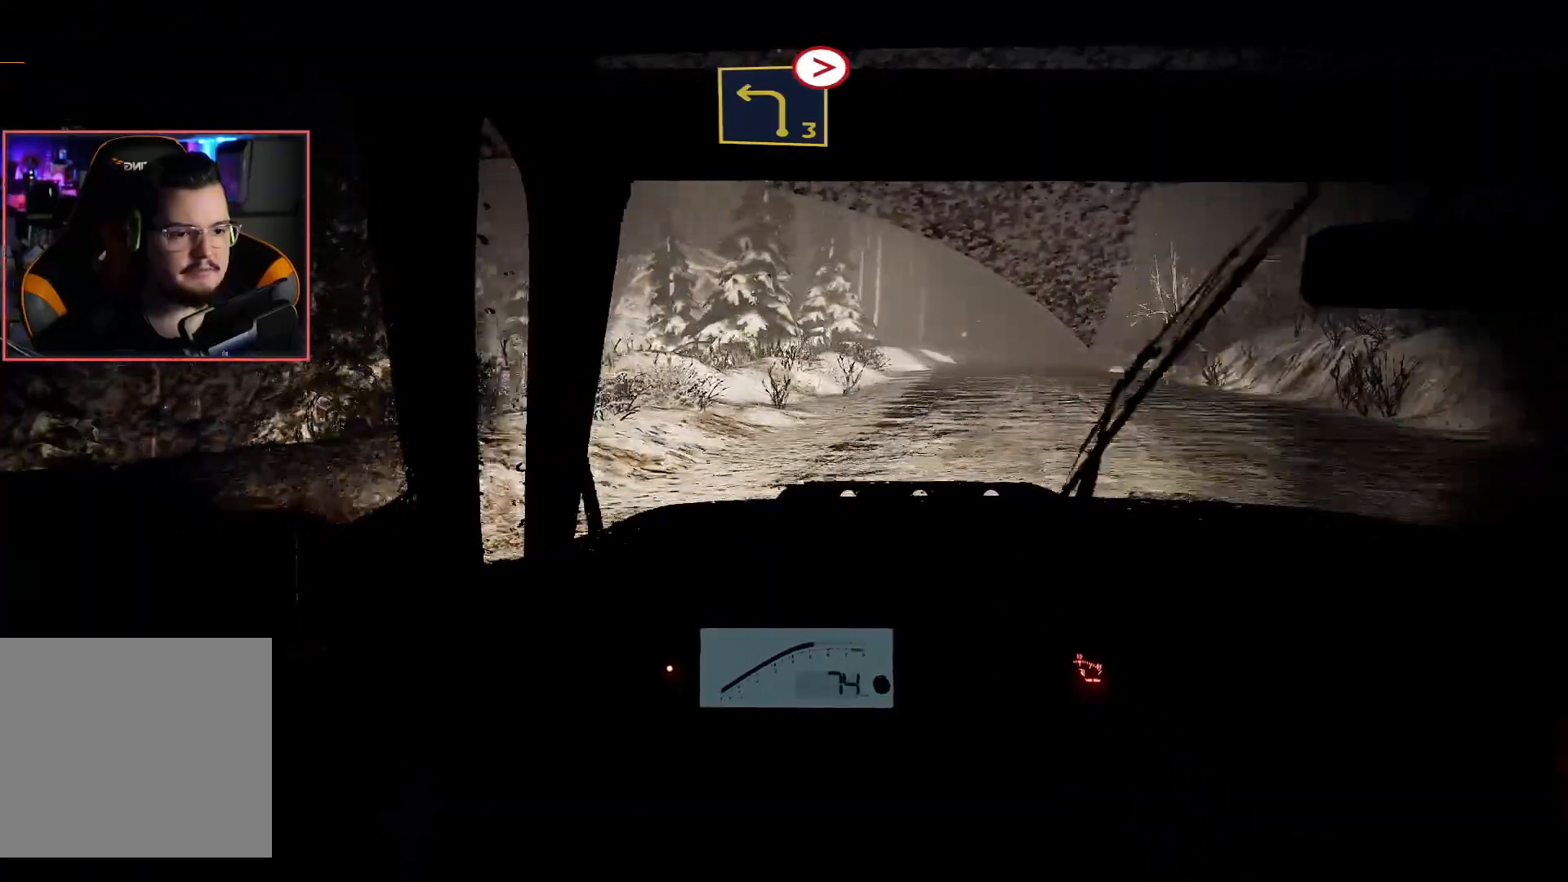
{"buttons": ["R2"], "left_stick": "center", "right_stick": "center", "events": [[17, "left_stick", "right"], [417, "left_stick", "center"]]}
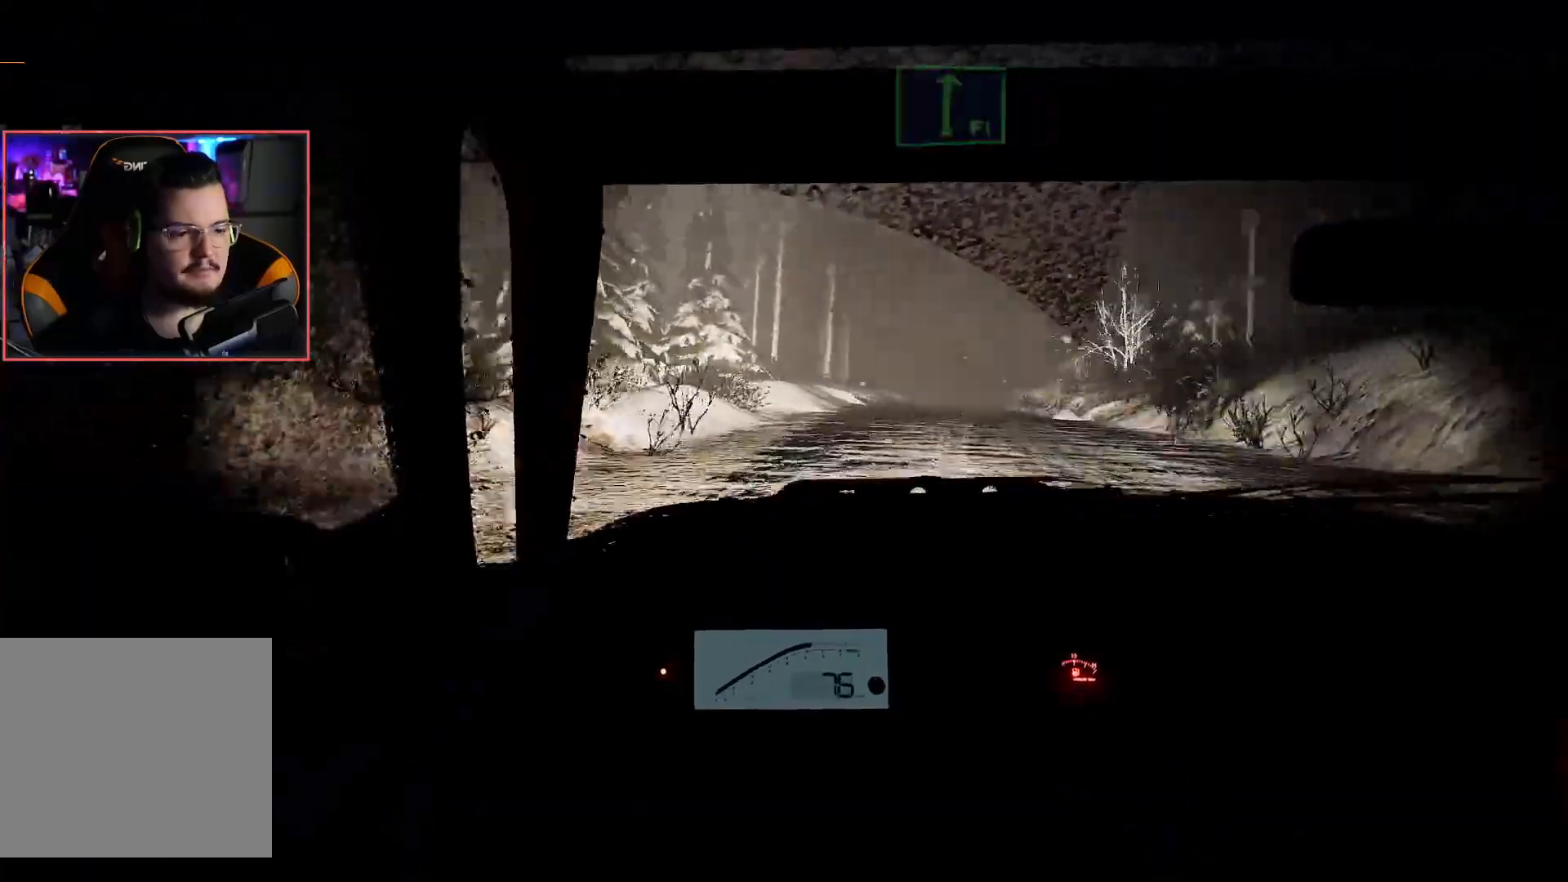
{"buttons": ["R2"], "left_stick": "down-left", "right_stick": "center", "events": [[333, "left_stick", "down-left"]]}
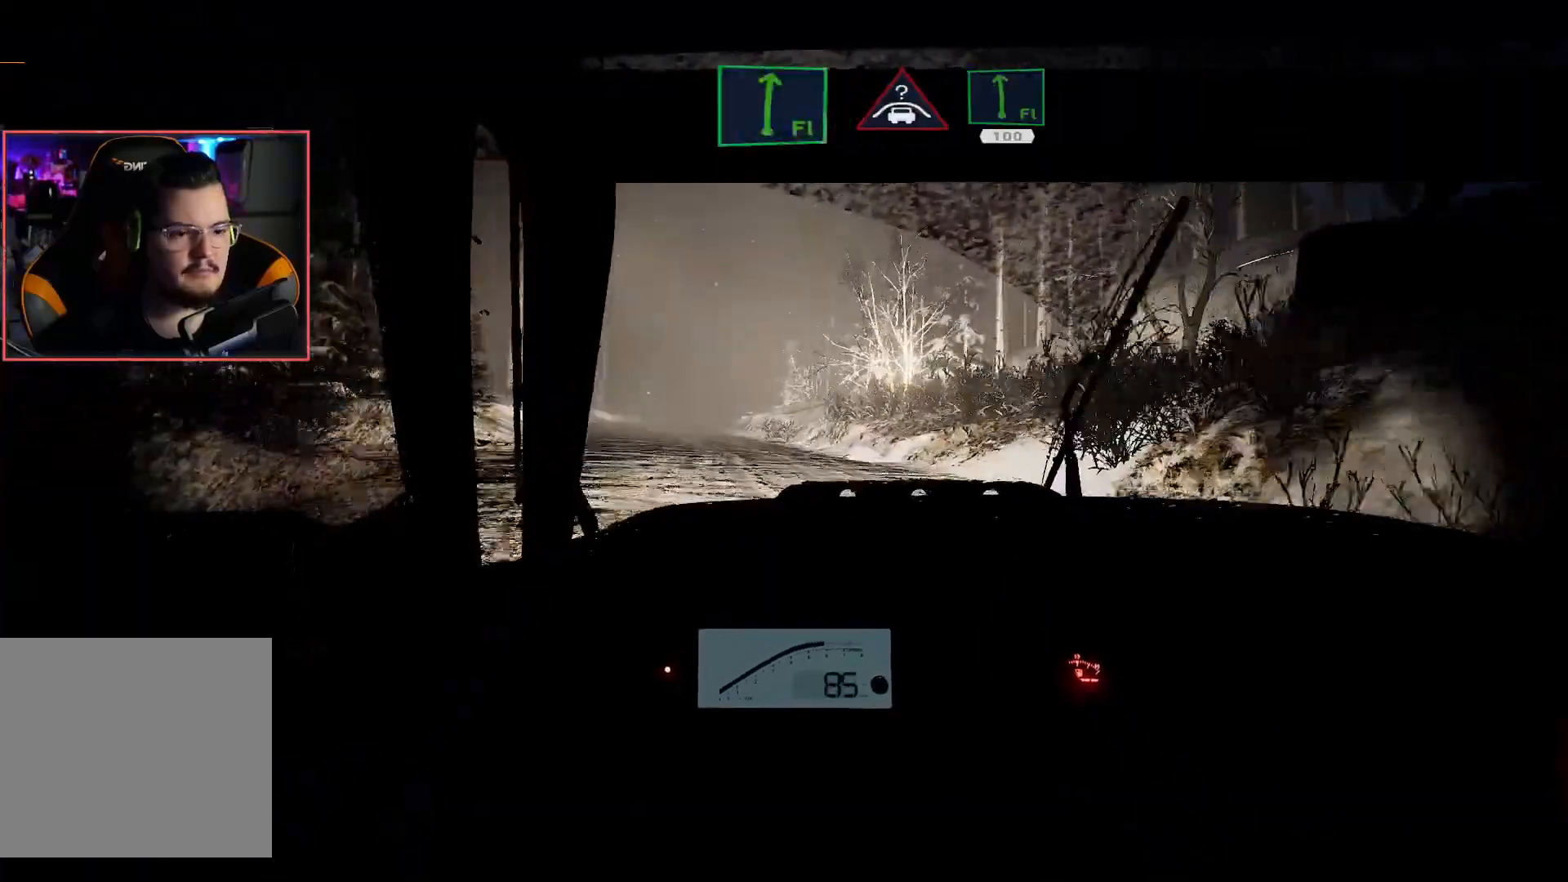
{"buttons": ["R2"], "left_stick": "right", "right_stick": "center", "events": [[167, "left_stick", "center"], [483, "left_stick", "right"]]}
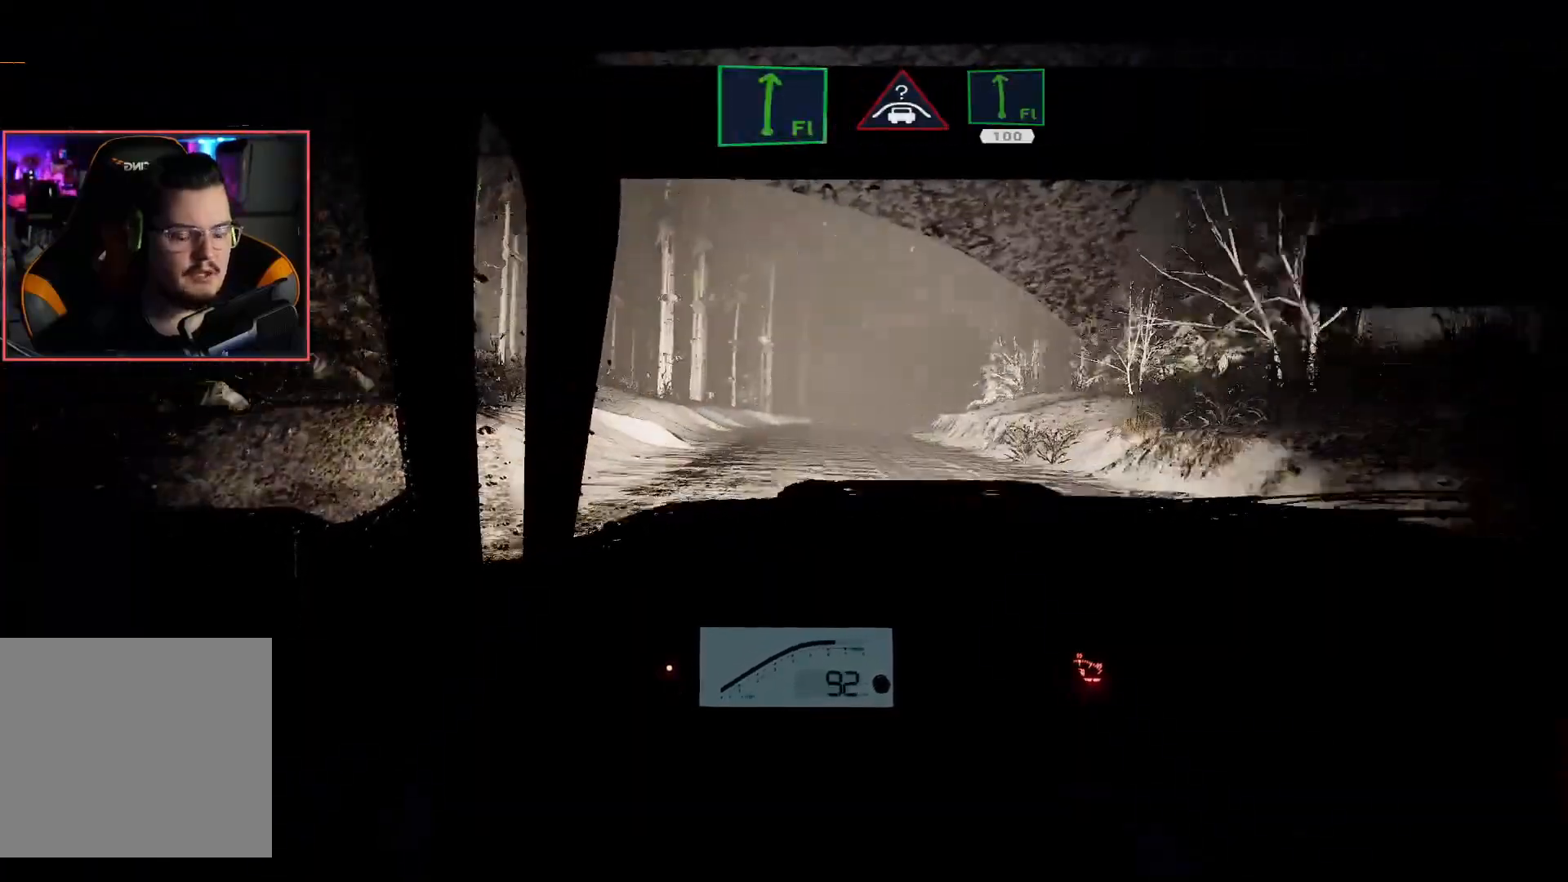
{"buttons": ["R2"], "left_stick": "center", "right_stick": "center", "events": [[150, "left_stick", "center"]]}
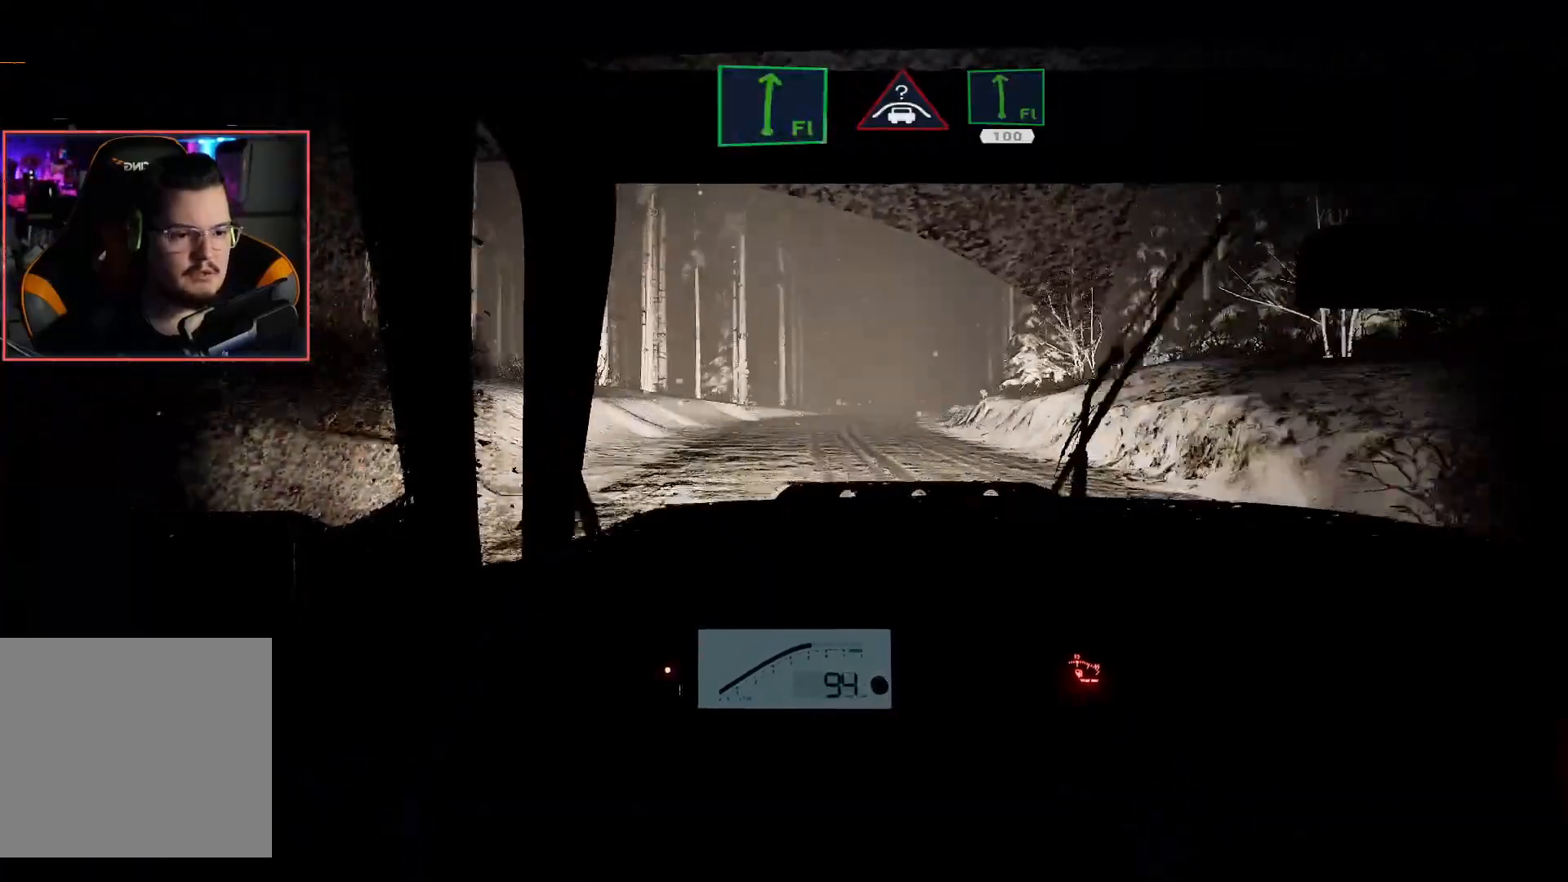
{"buttons": ["R2"], "left_stick": "center", "right_stick": "center", "events": [[267, "left_stick", "right"], [467, "left_stick", "center"]]}
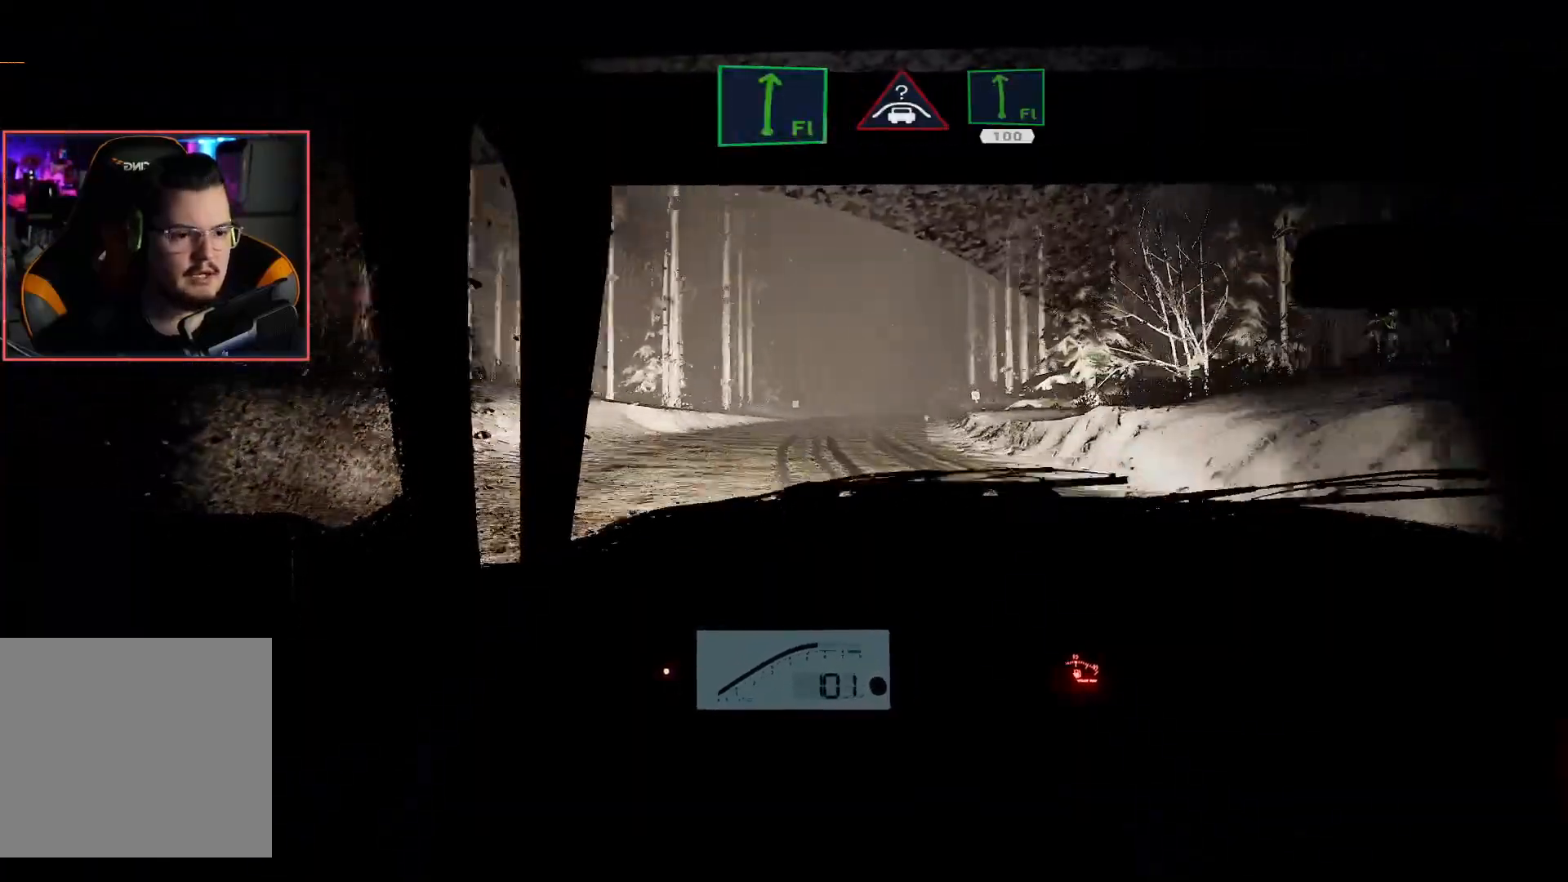
{"buttons": ["R2"], "left_stick": "center", "right_stick": "center", "events": []}
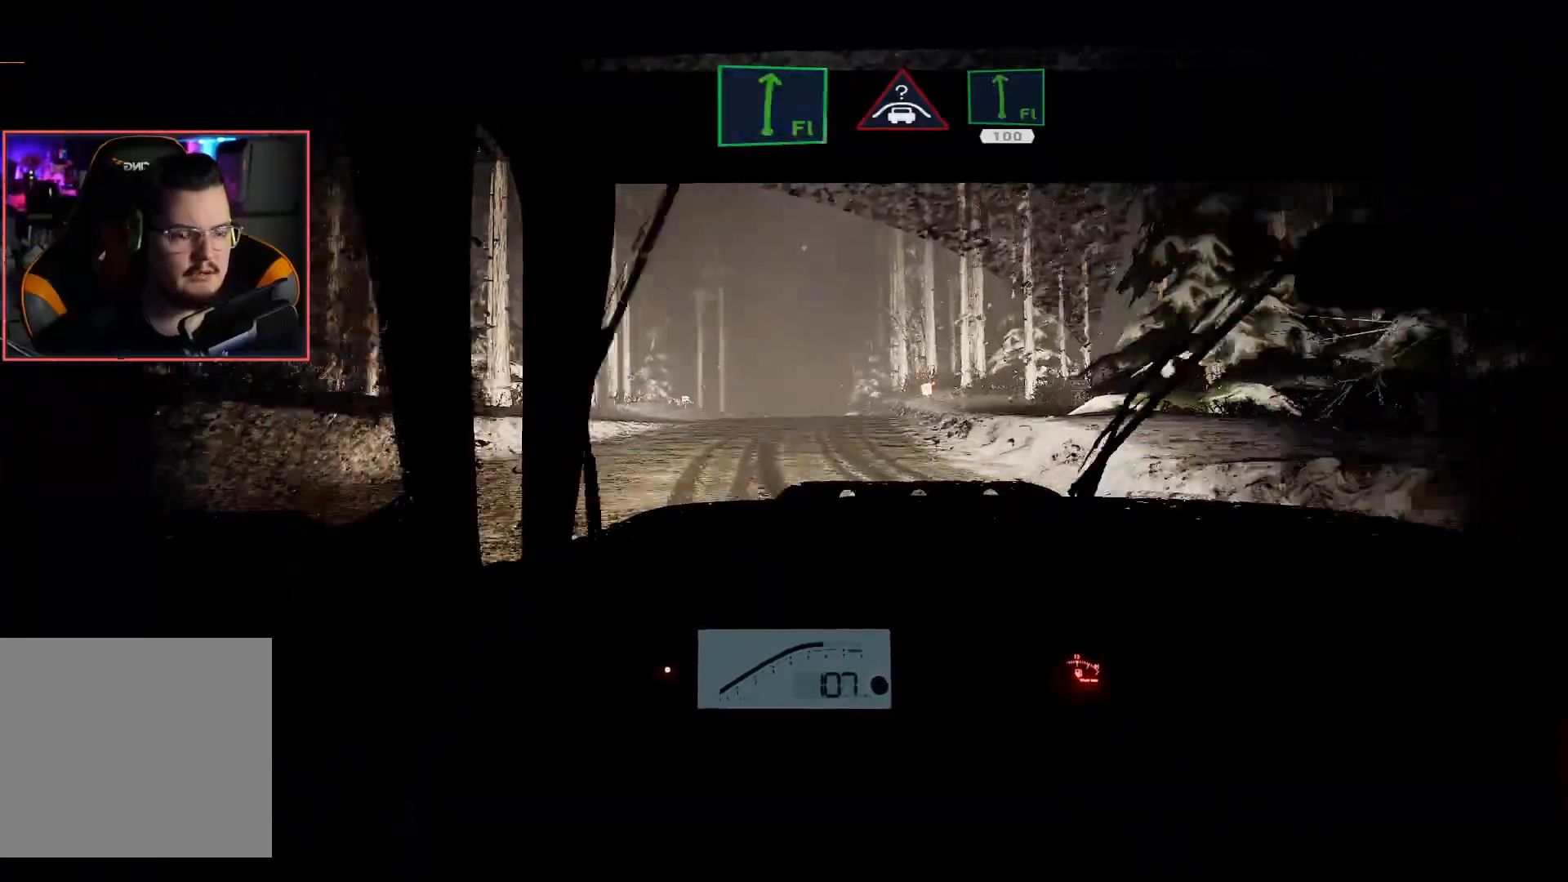
{"buttons": ["R2"], "left_stick": "center", "right_stick": "center", "events": []}
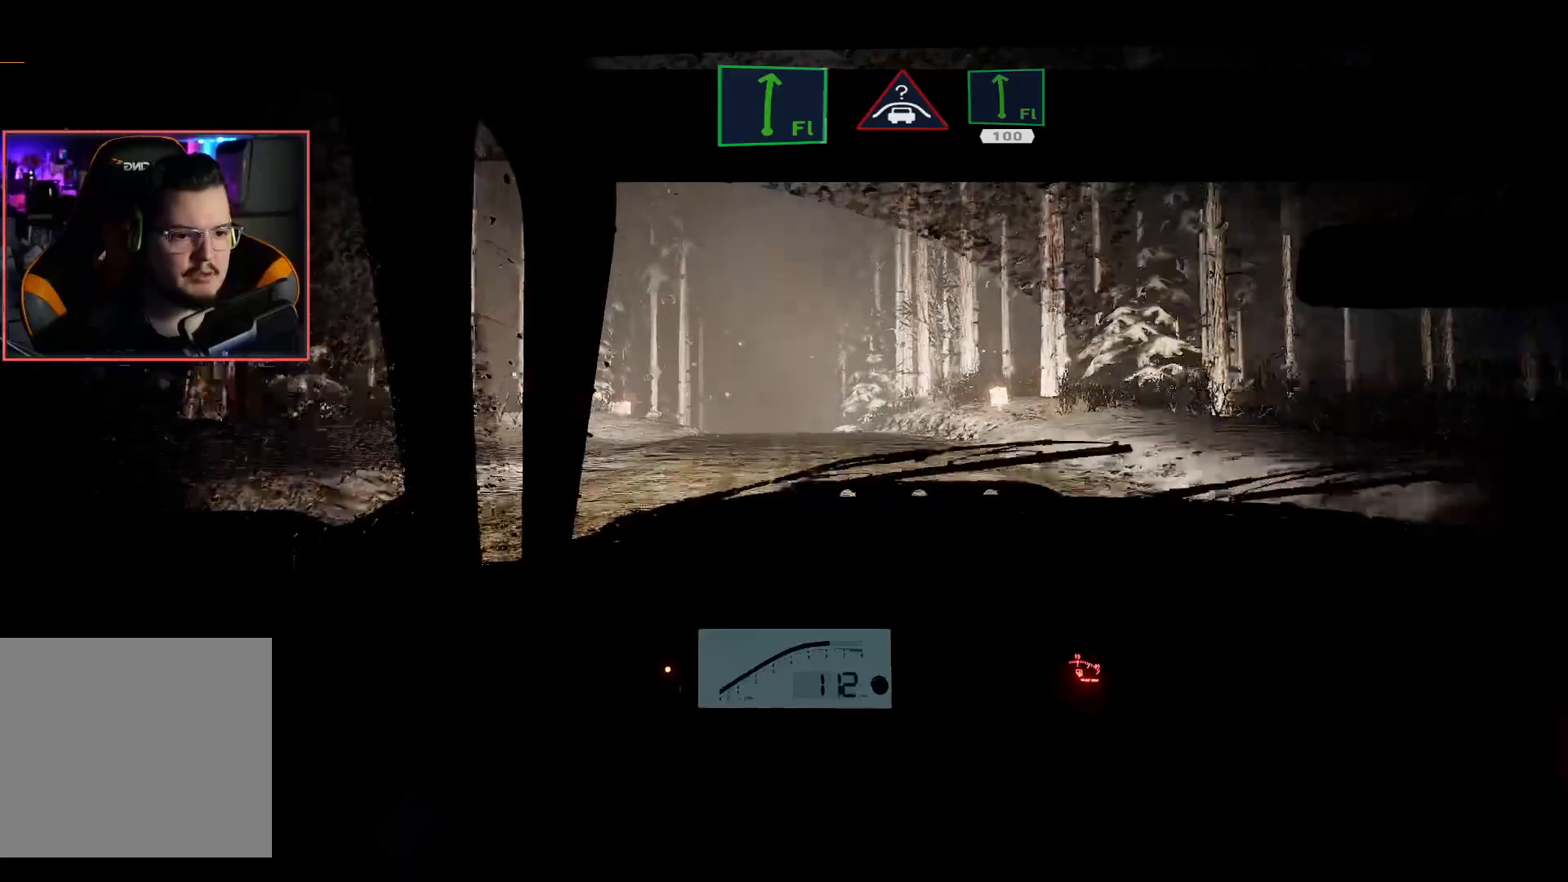
{"buttons": ["R2"], "left_stick": "center", "right_stick": "center", "events": [[183, "left_stick", "left"], [367, "left_stick", "center"]]}
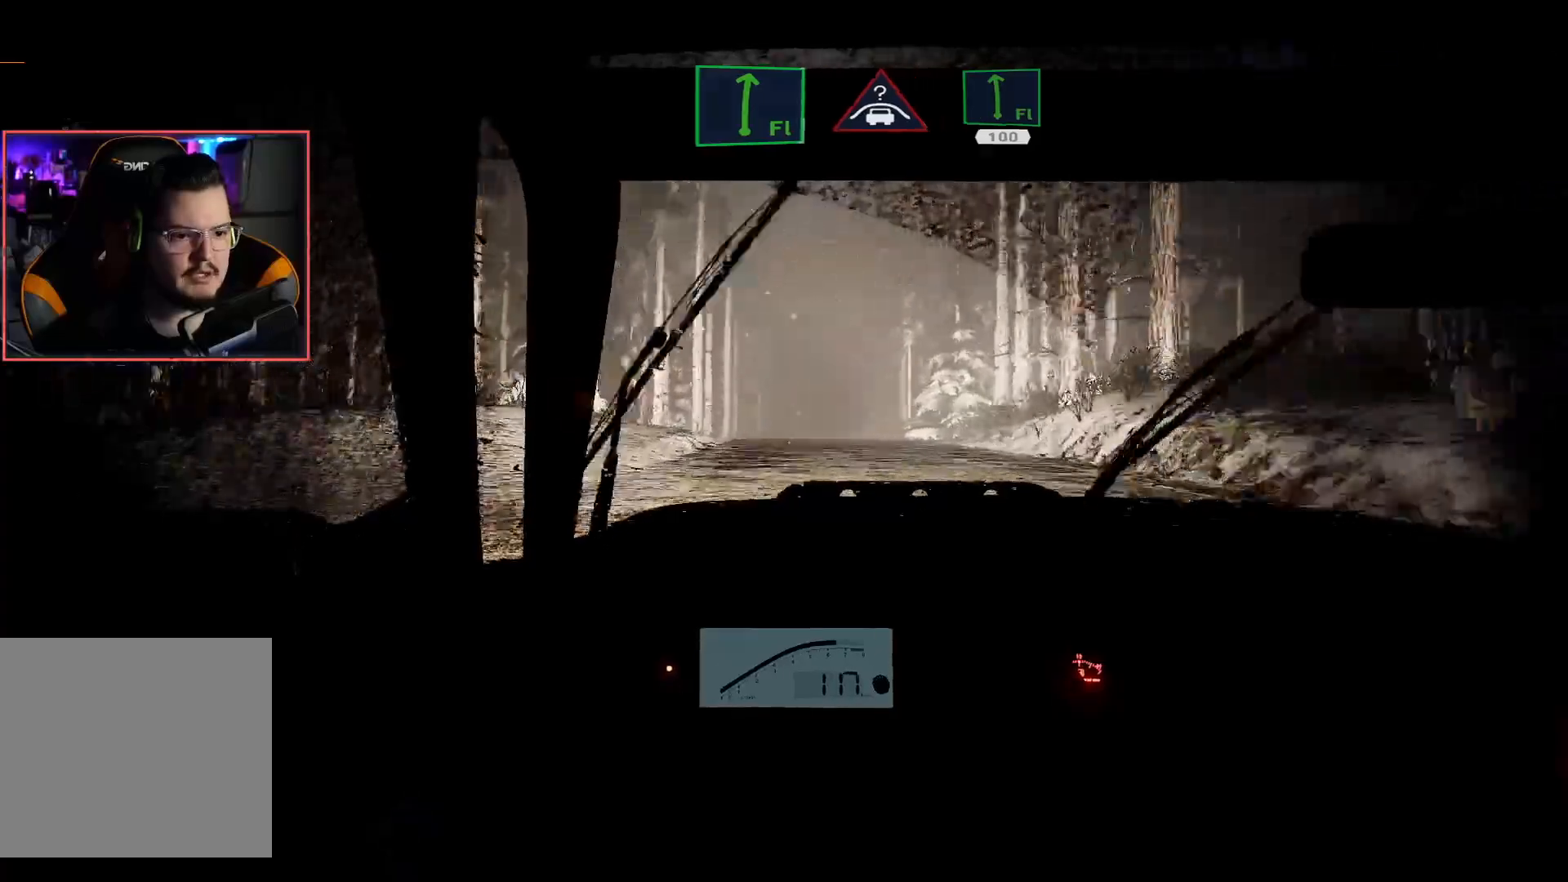
{"buttons": ["R2"], "left_stick": "center", "right_stick": "center", "events": [[117, "left_stick", "right"], [267, "left_stick", "center"]]}
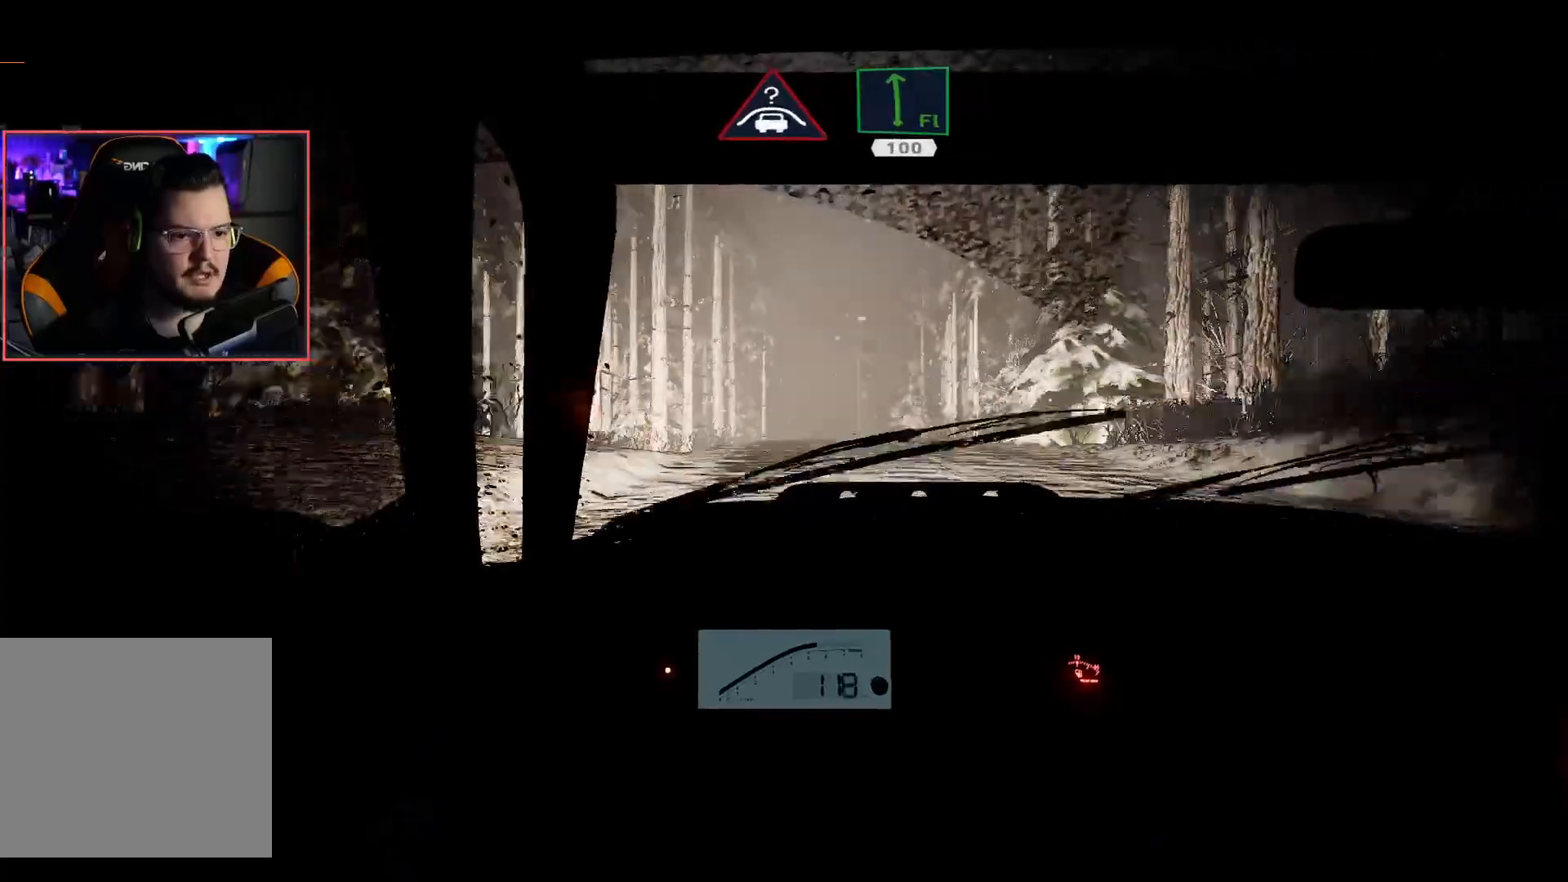
{"buttons": ["R2"], "left_stick": "center", "right_stick": "center", "events": []}
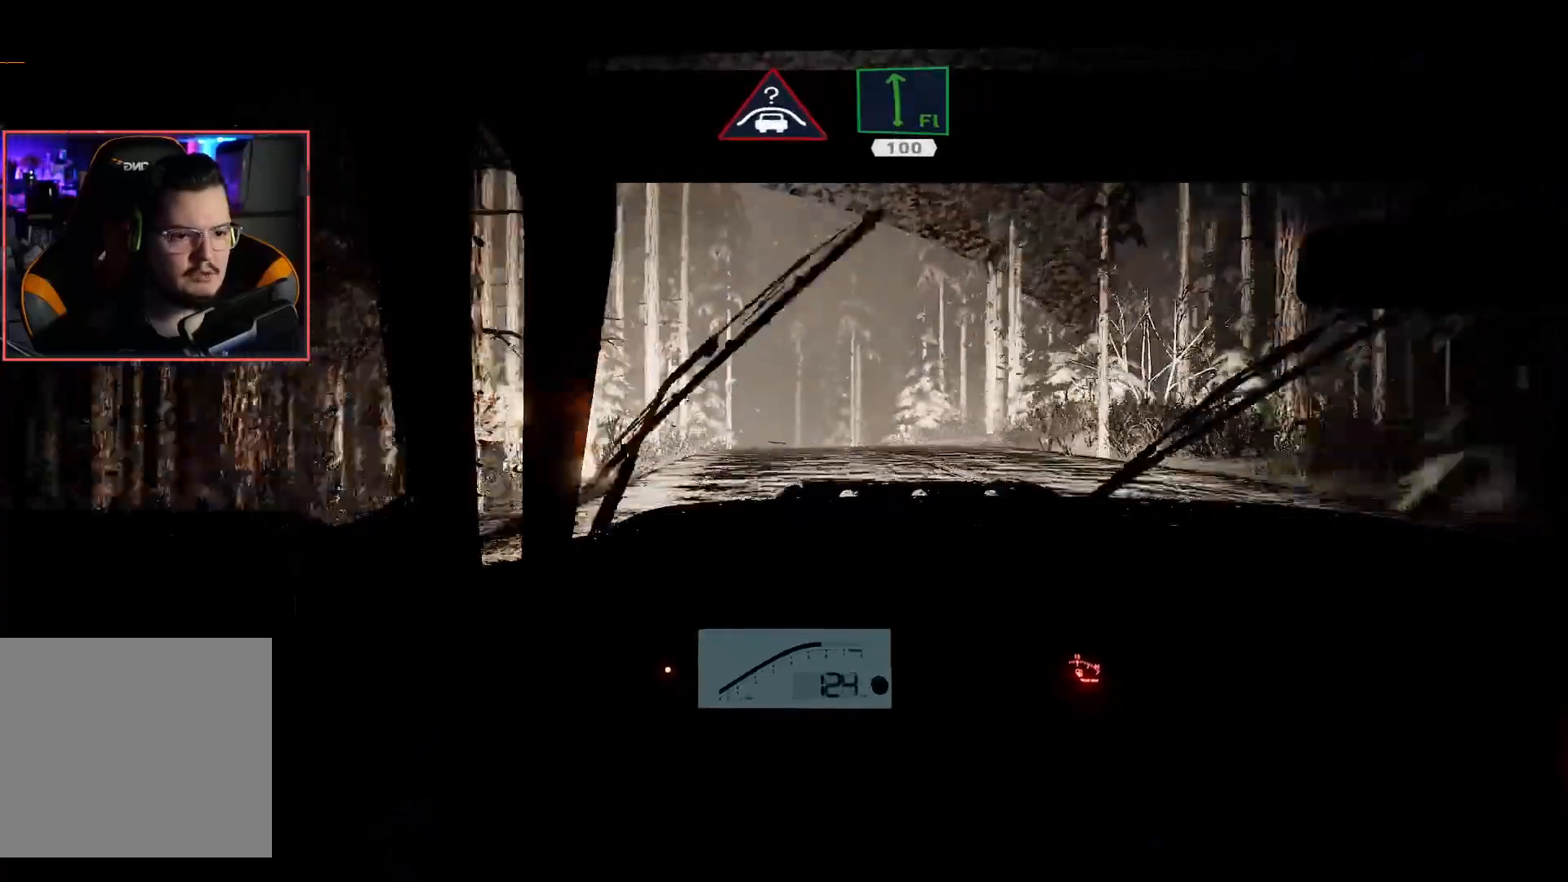
{"buttons": ["L2"], "left_stick": "center", "right_stick": "center", "events": [[200, "left_stick", "down-left"], [383, "left_stick", "center"], [417, "L2", "down"], [450, "R2", "up"]]}
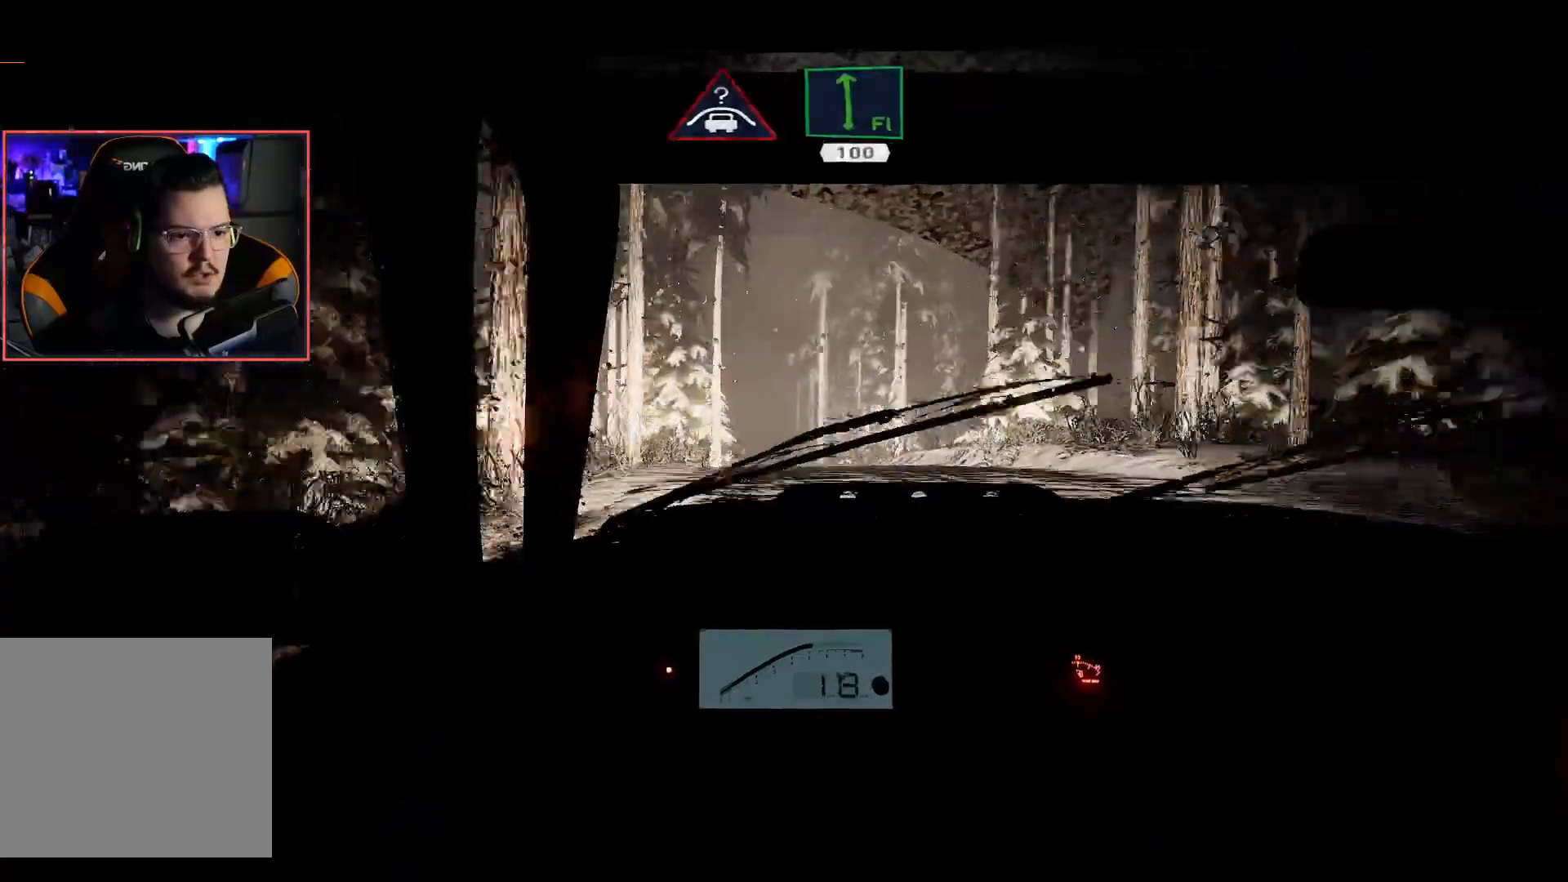
{"buttons": ["R2"], "left_stick": "right", "right_stick": "center", "events": [[300, "R2", "down"], [333, "L2", "up"], [400, "left_stick", "right"]]}
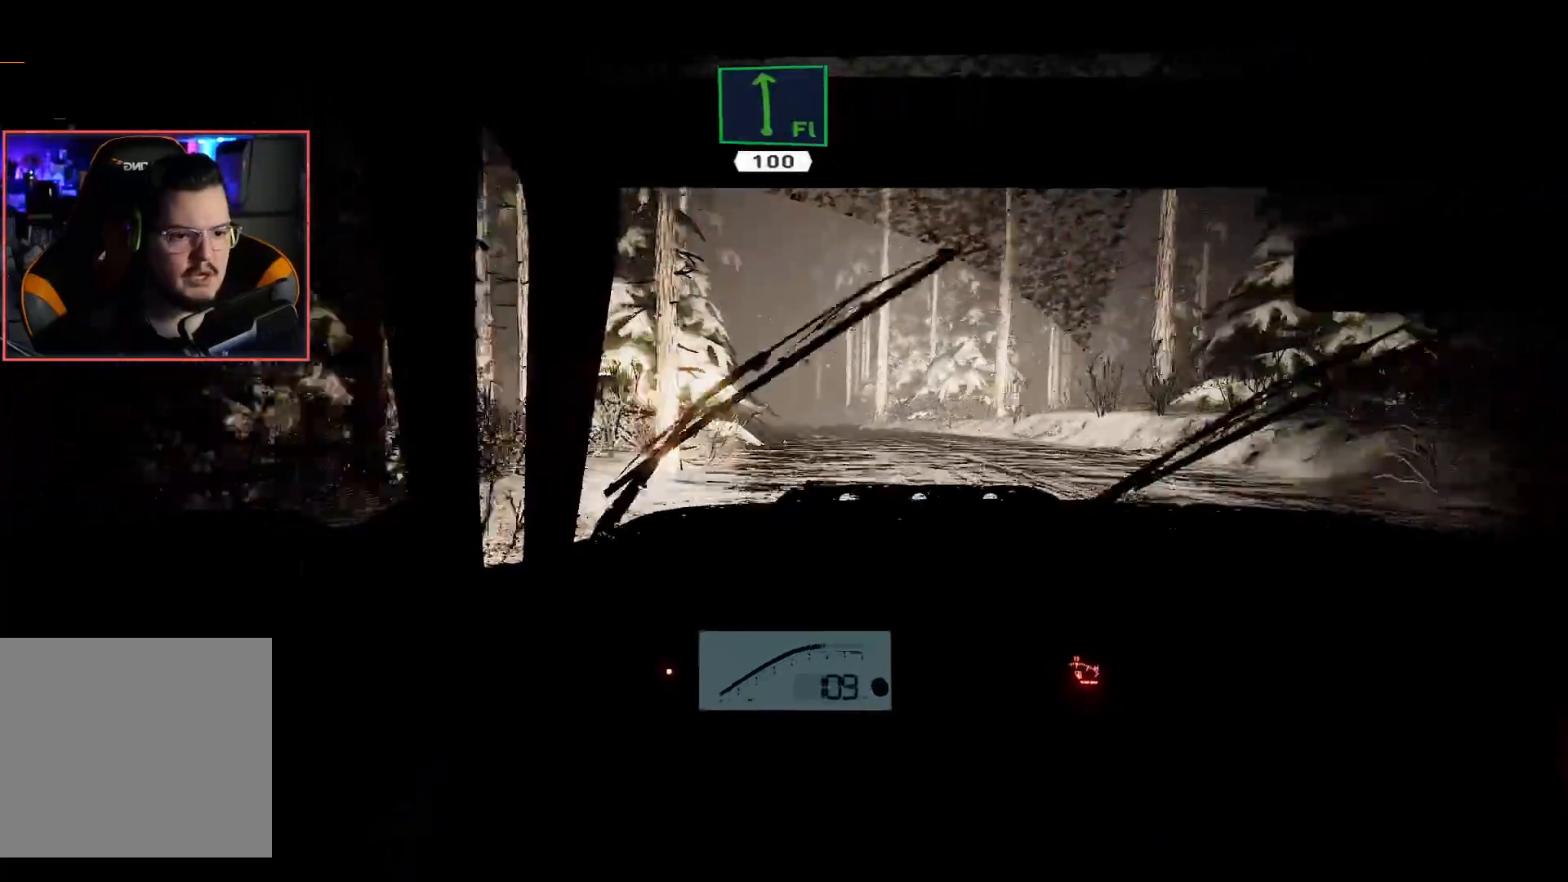
{"buttons": ["R2"], "left_stick": "center", "right_stick": "center", "events": [[50, "left_stick", "center"]]}
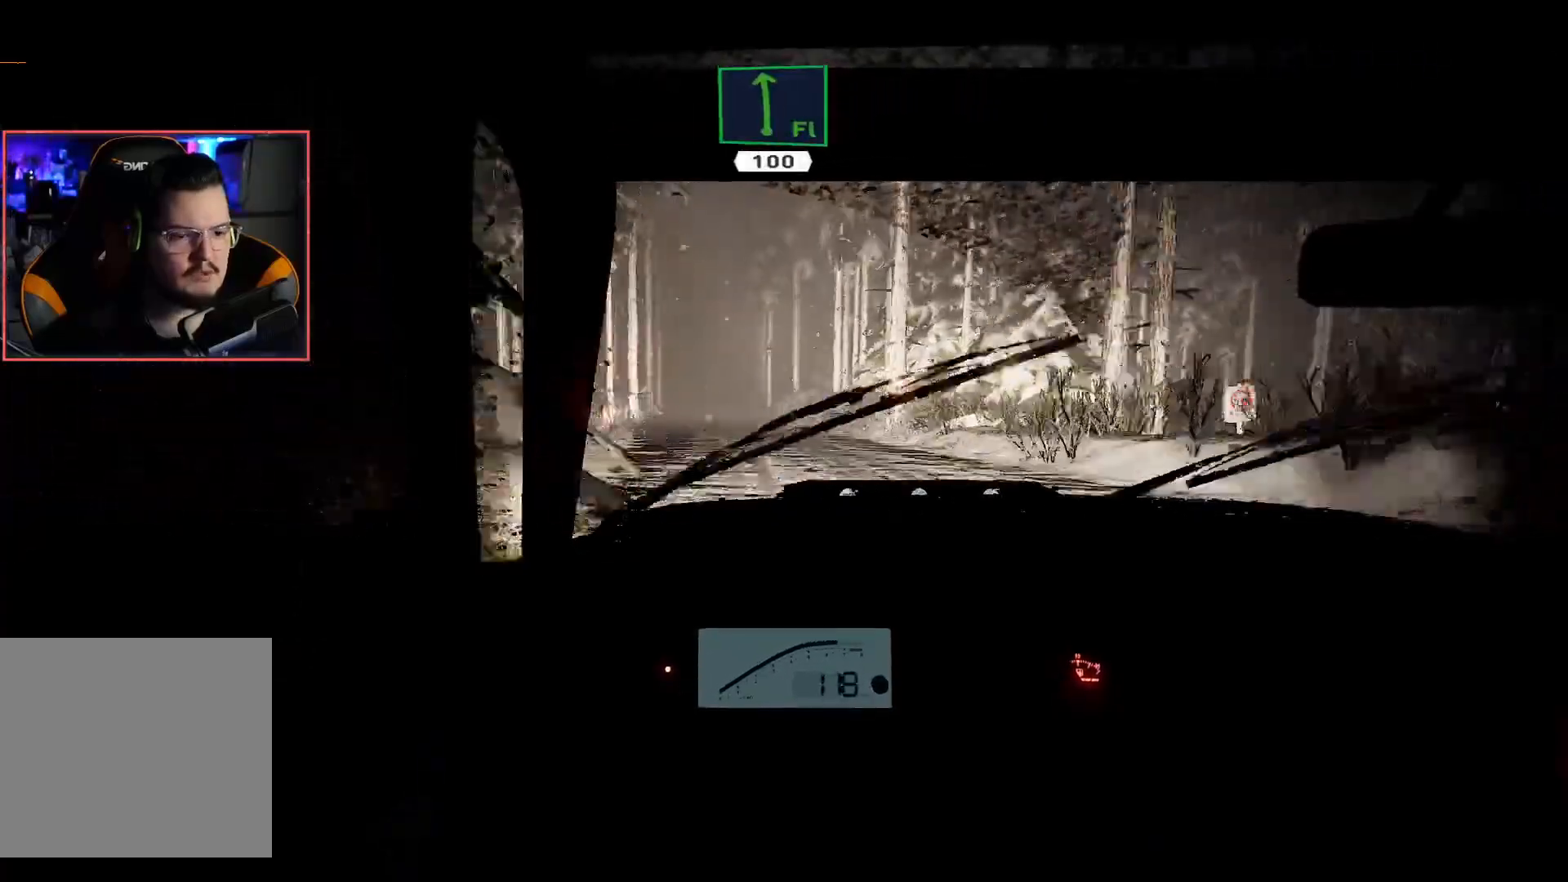
{"buttons": ["R2"], "left_stick": "center", "right_stick": "center", "events": [[33, "left_stick", "left"], [67, "L2", "down"], [183, "R2", "up"], [300, "L2", "up"], [300, "R2", "down"], [317, "left_stick", "center"]]}
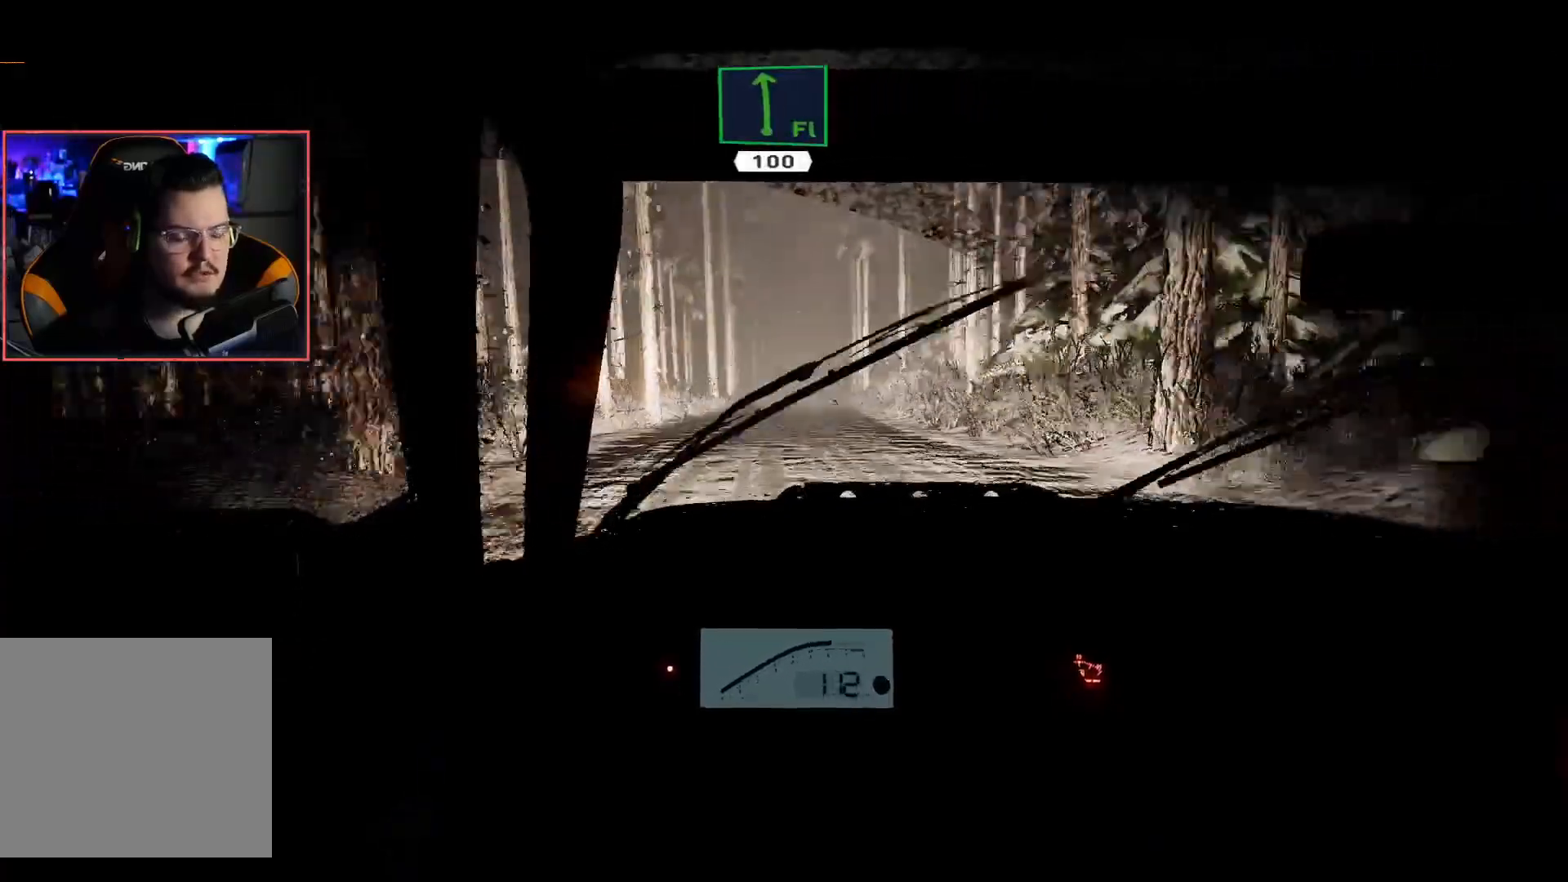
{"buttons": ["R2"], "left_stick": "right", "right_stick": "center", "events": [[350, "left_stick", "right"]]}
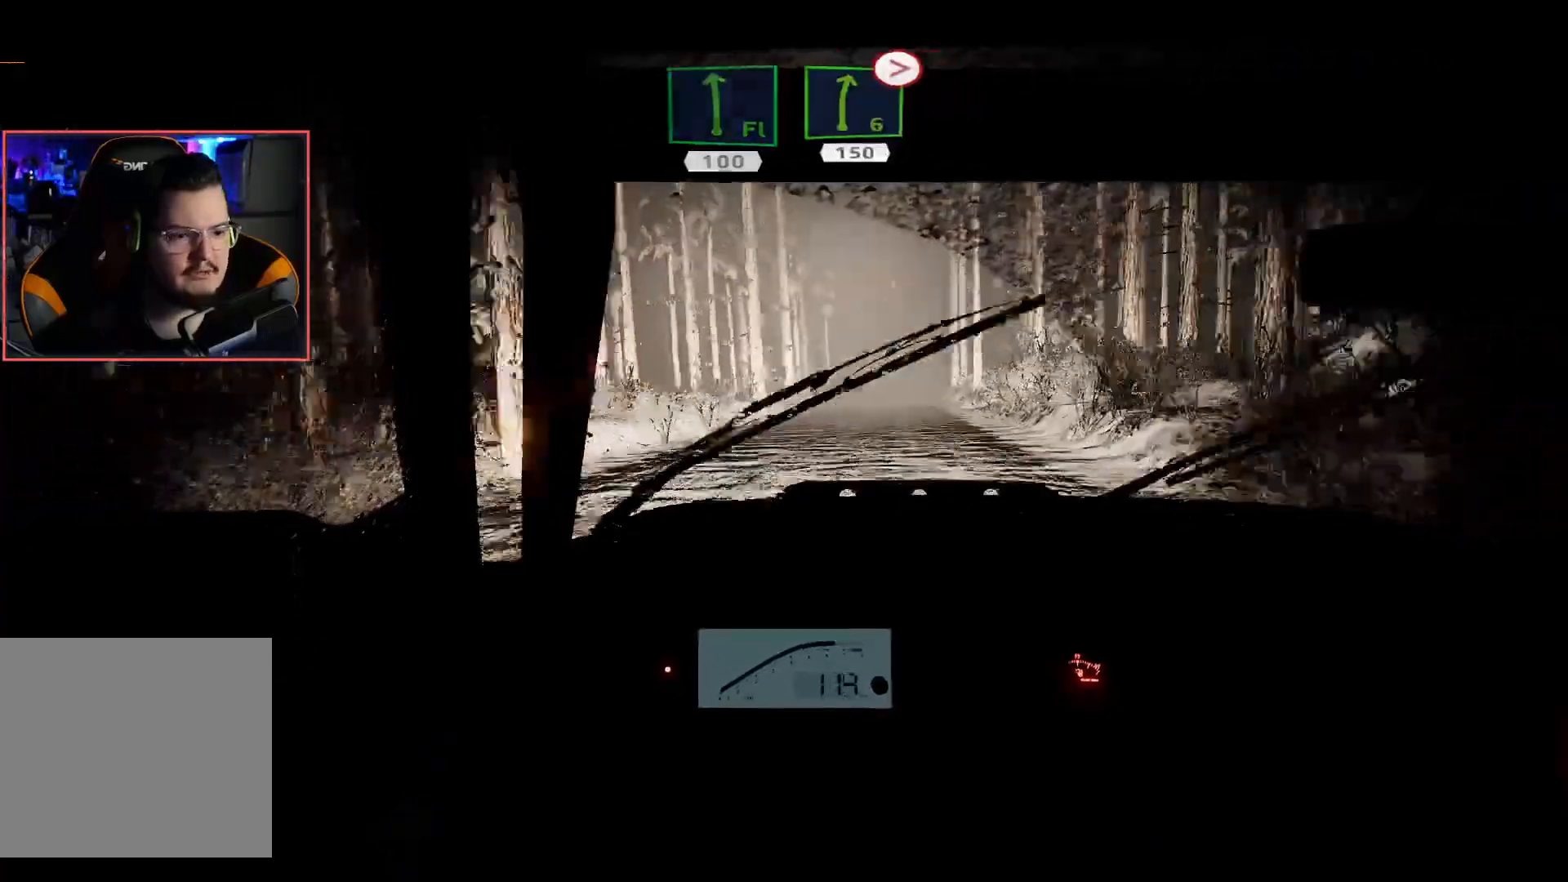
{"buttons": ["R2"], "left_stick": "center", "right_stick": "center", "events": [[50, "left_stick", "center"]]}
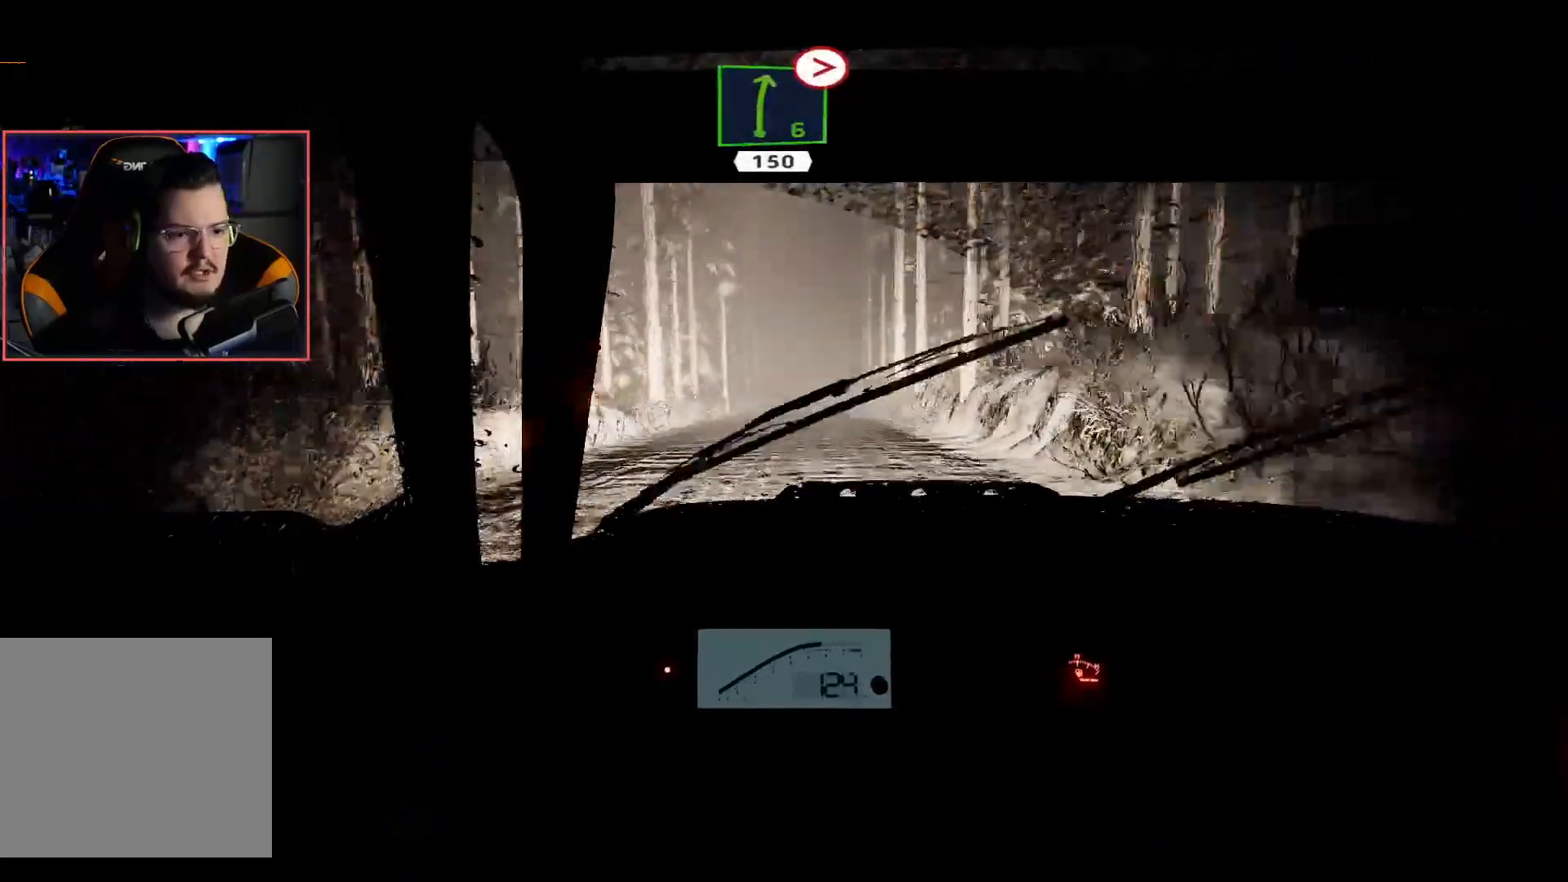
{"buttons": ["R2"], "left_stick": "center", "right_stick": "center", "events": [[167, "left_stick", "left"], [333, "left_stick", "center"]]}
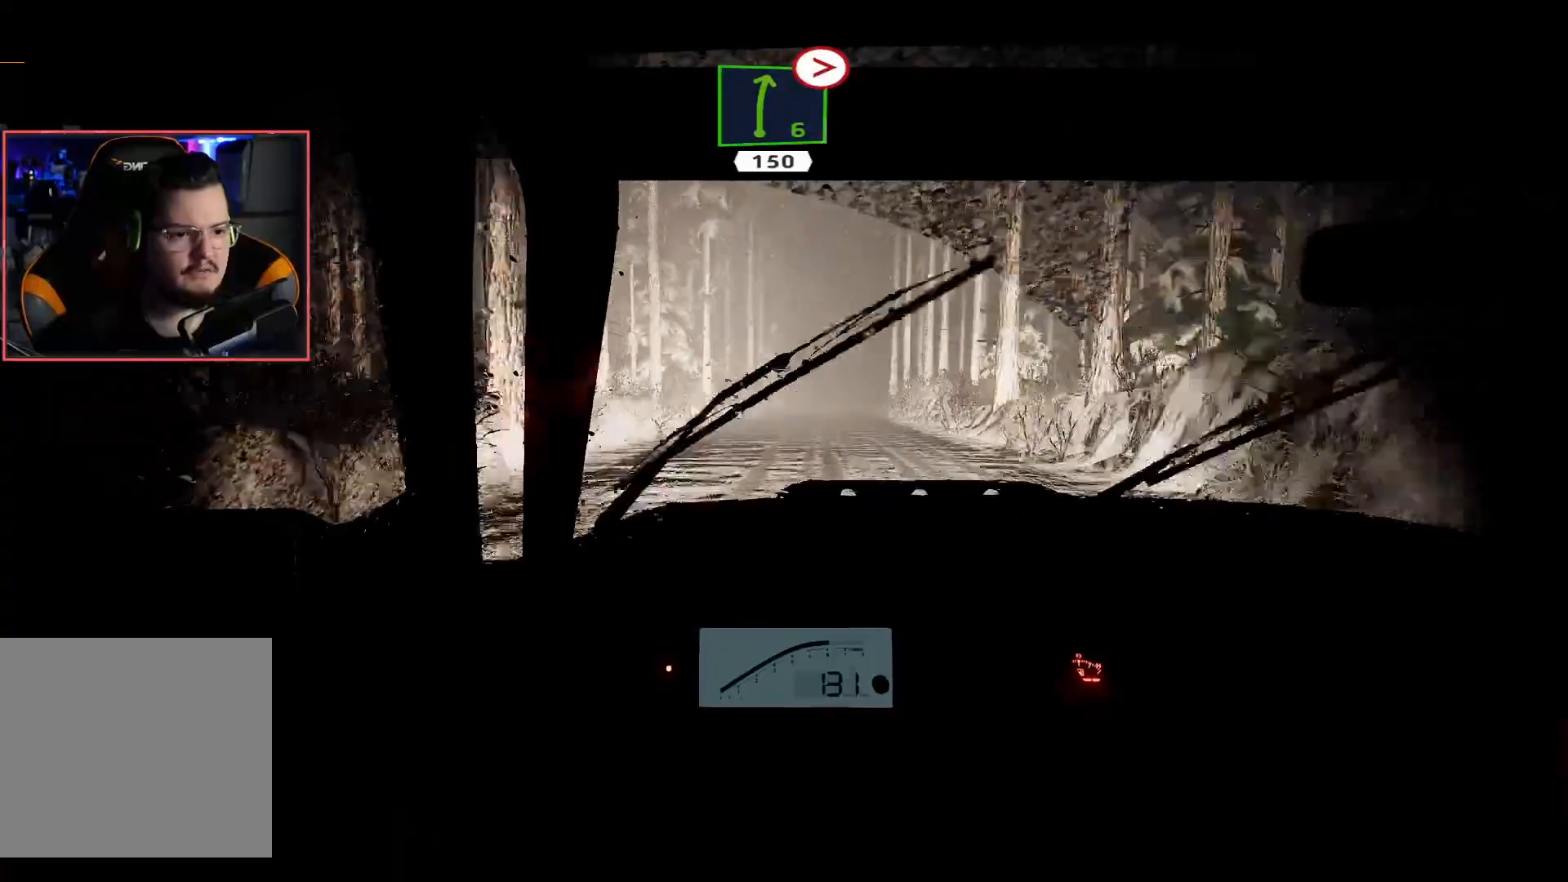
{"buttons": ["R2"], "left_stick": "center", "right_stick": "center", "events": [[117, "left_stick", "right"], [317, "left_stick", "center"]]}
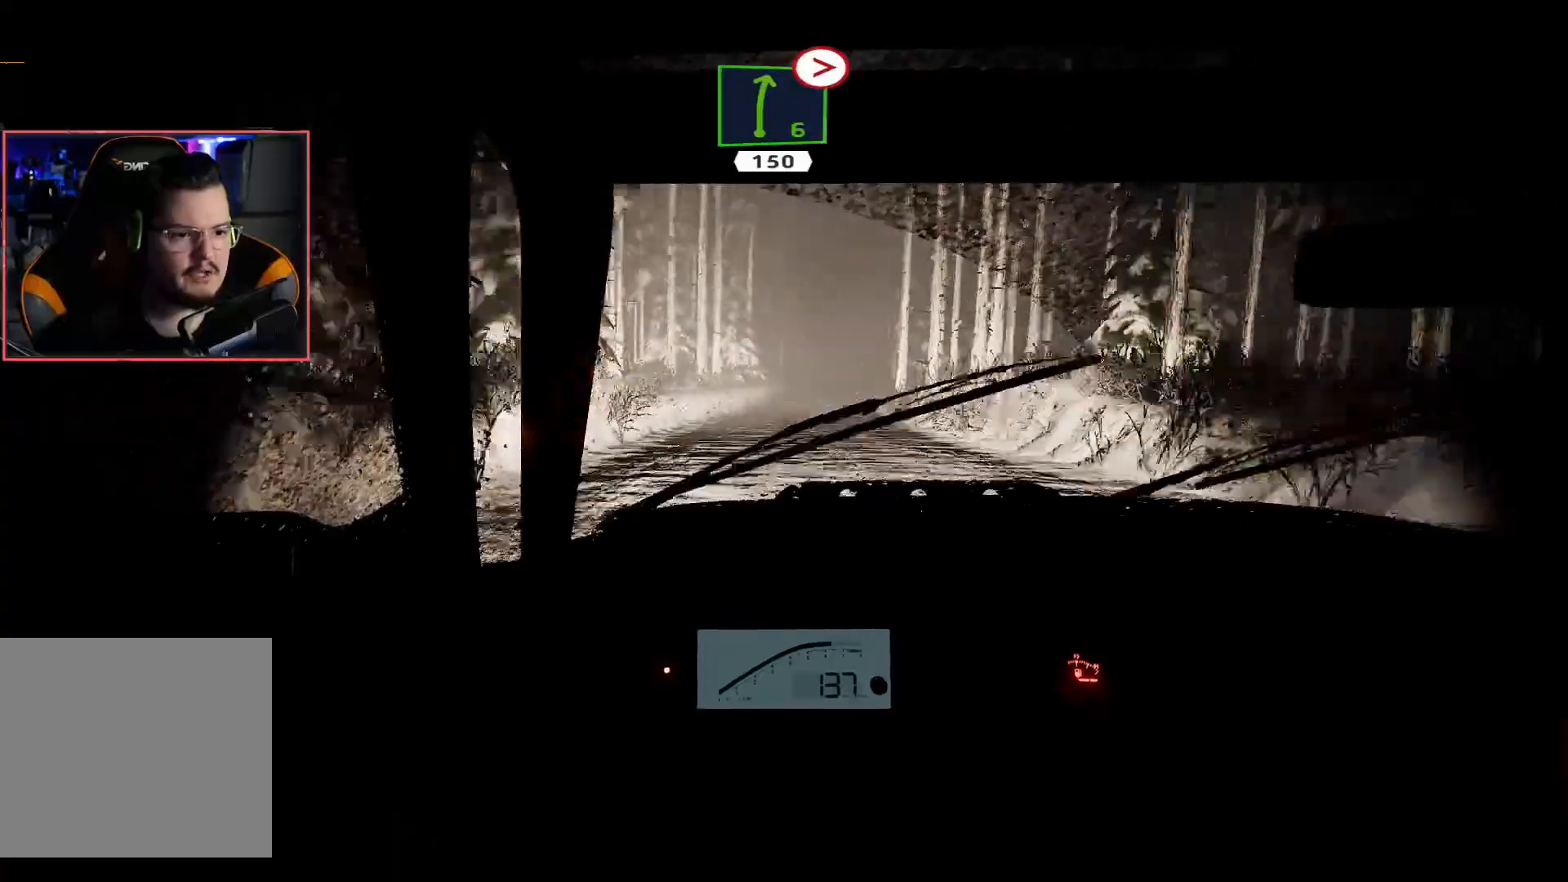
{"buttons": ["R2"], "left_stick": "center", "right_stick": "center", "events": []}
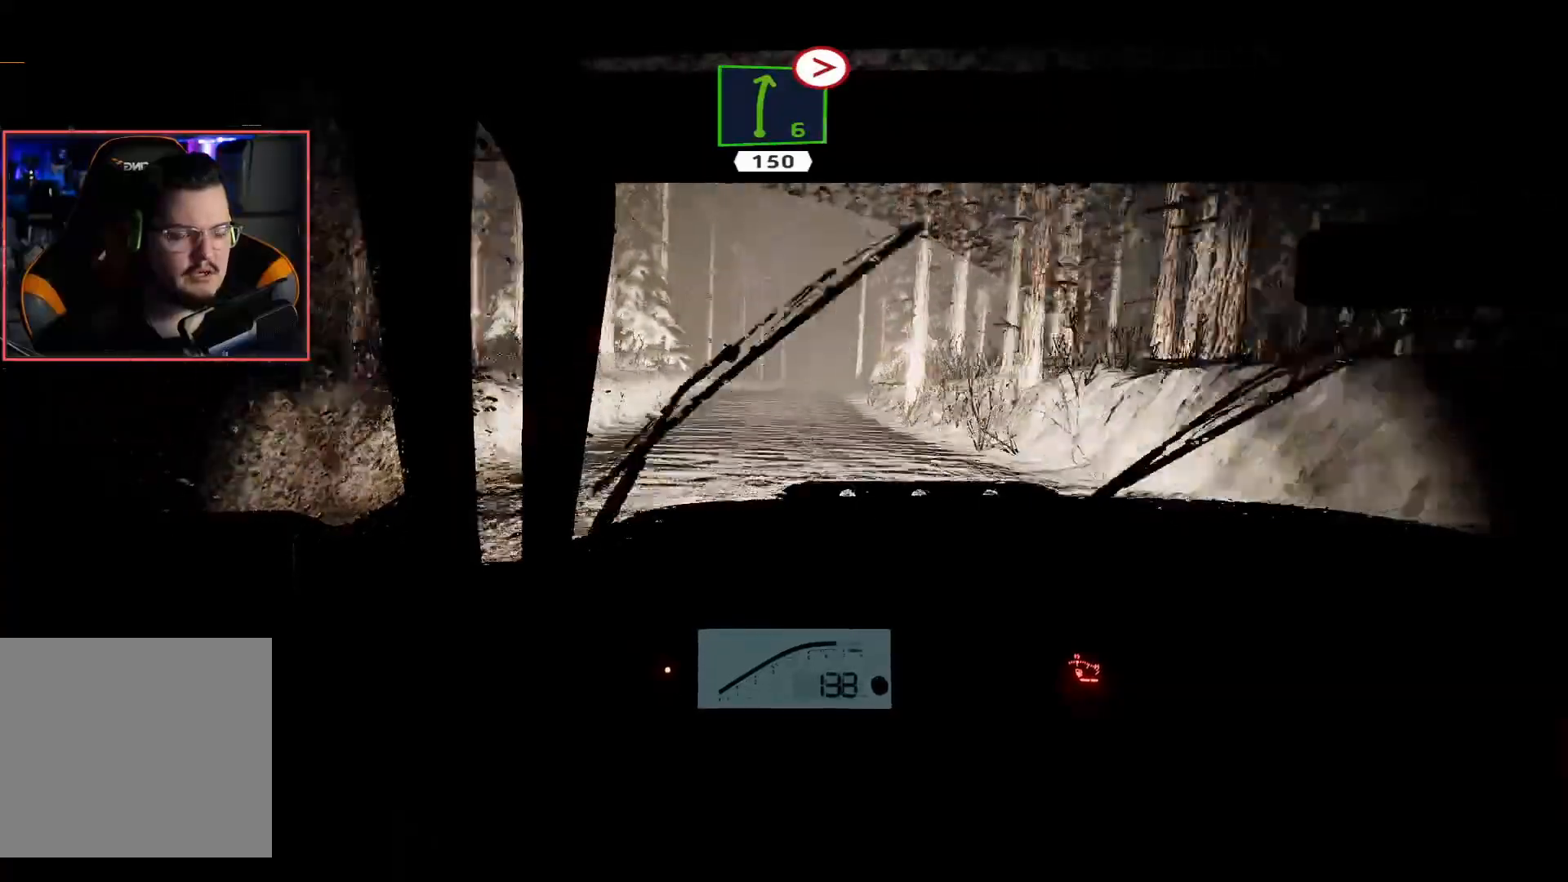
{"buttons": ["L2"], "left_stick": "center", "right_stick": "center", "events": [[317, "left_stick", "right"], [333, "L2", "down"], [367, "R2", "up"], [400, "left_stick", "center"]]}
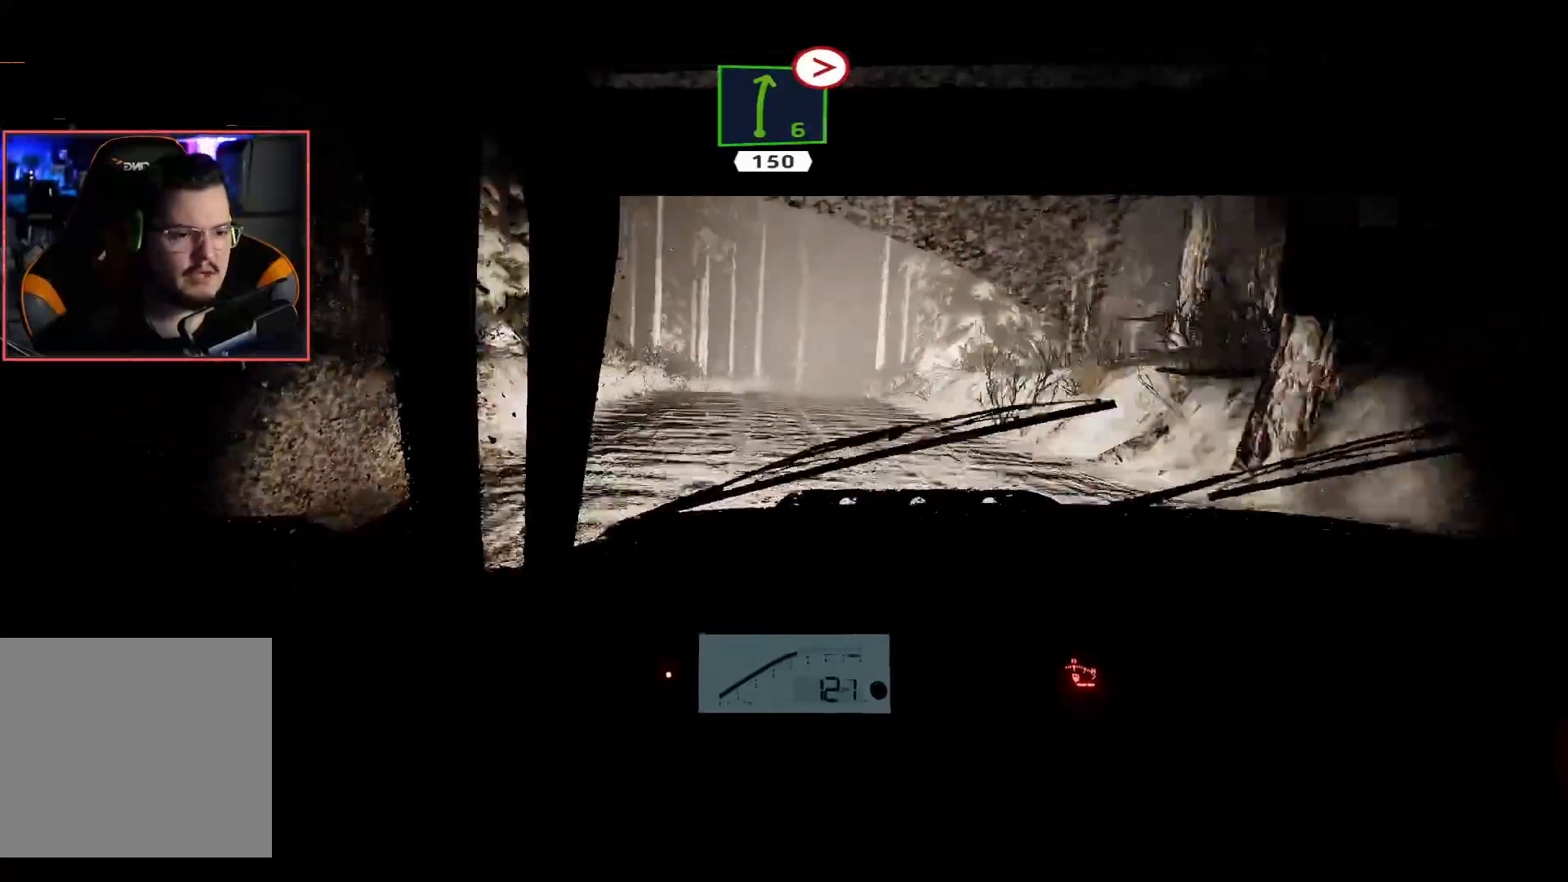
{"buttons": ["L2"], "left_stick": "right", "right_stick": "center", "events": [[383, "left_stick", "right"]]}
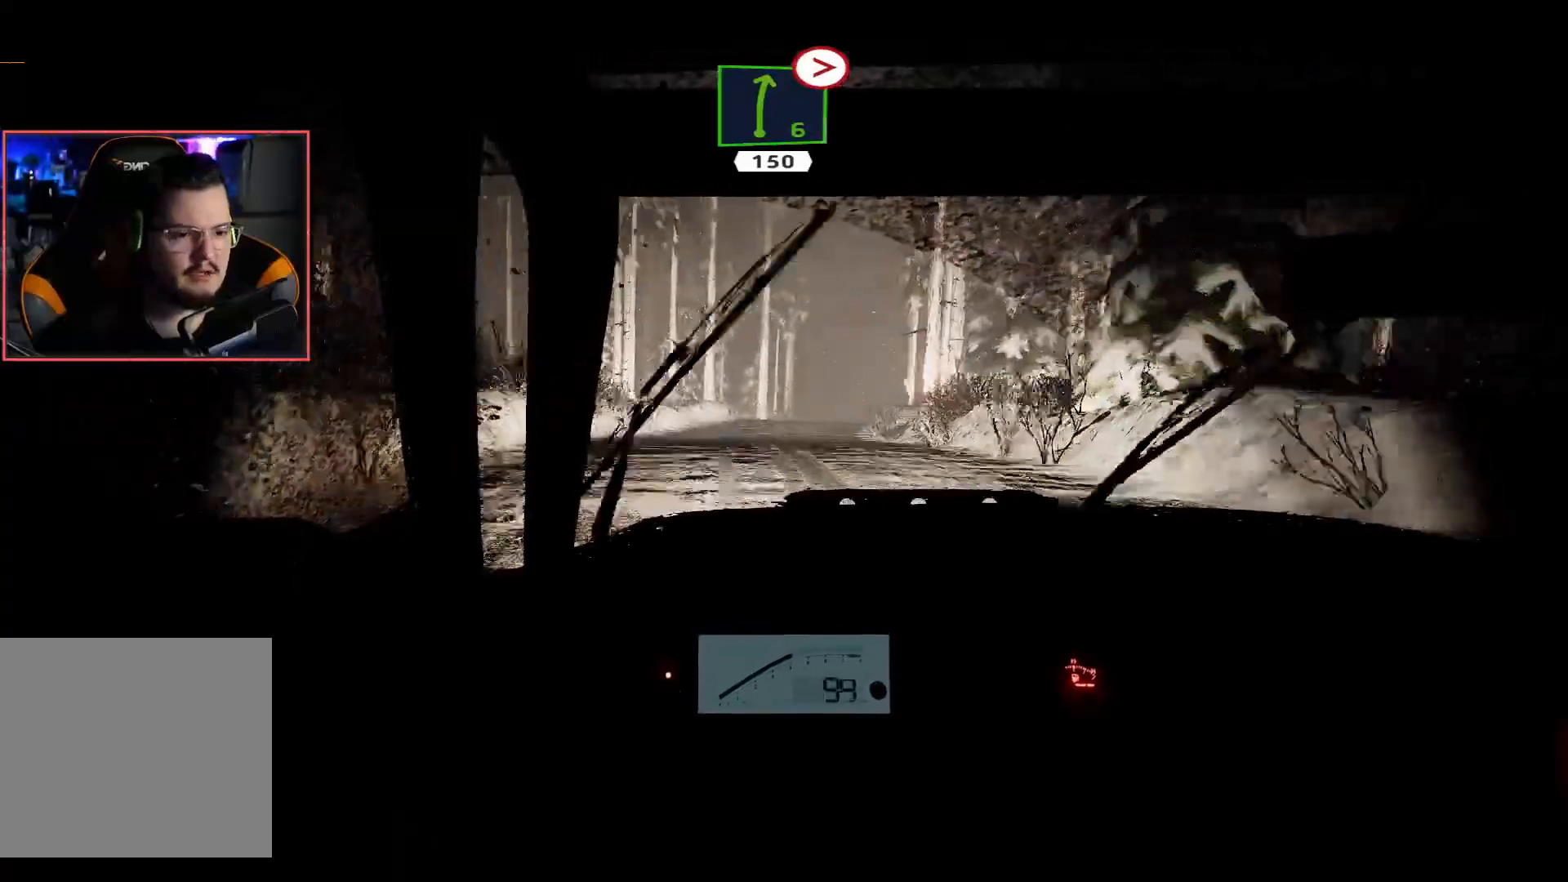
{"buttons": ["R2"], "left_stick": "center", "right_stick": "center", "events": [[17, "R2", "down"], [100, "left_stick", "center"], [117, "L2", "up"]]}
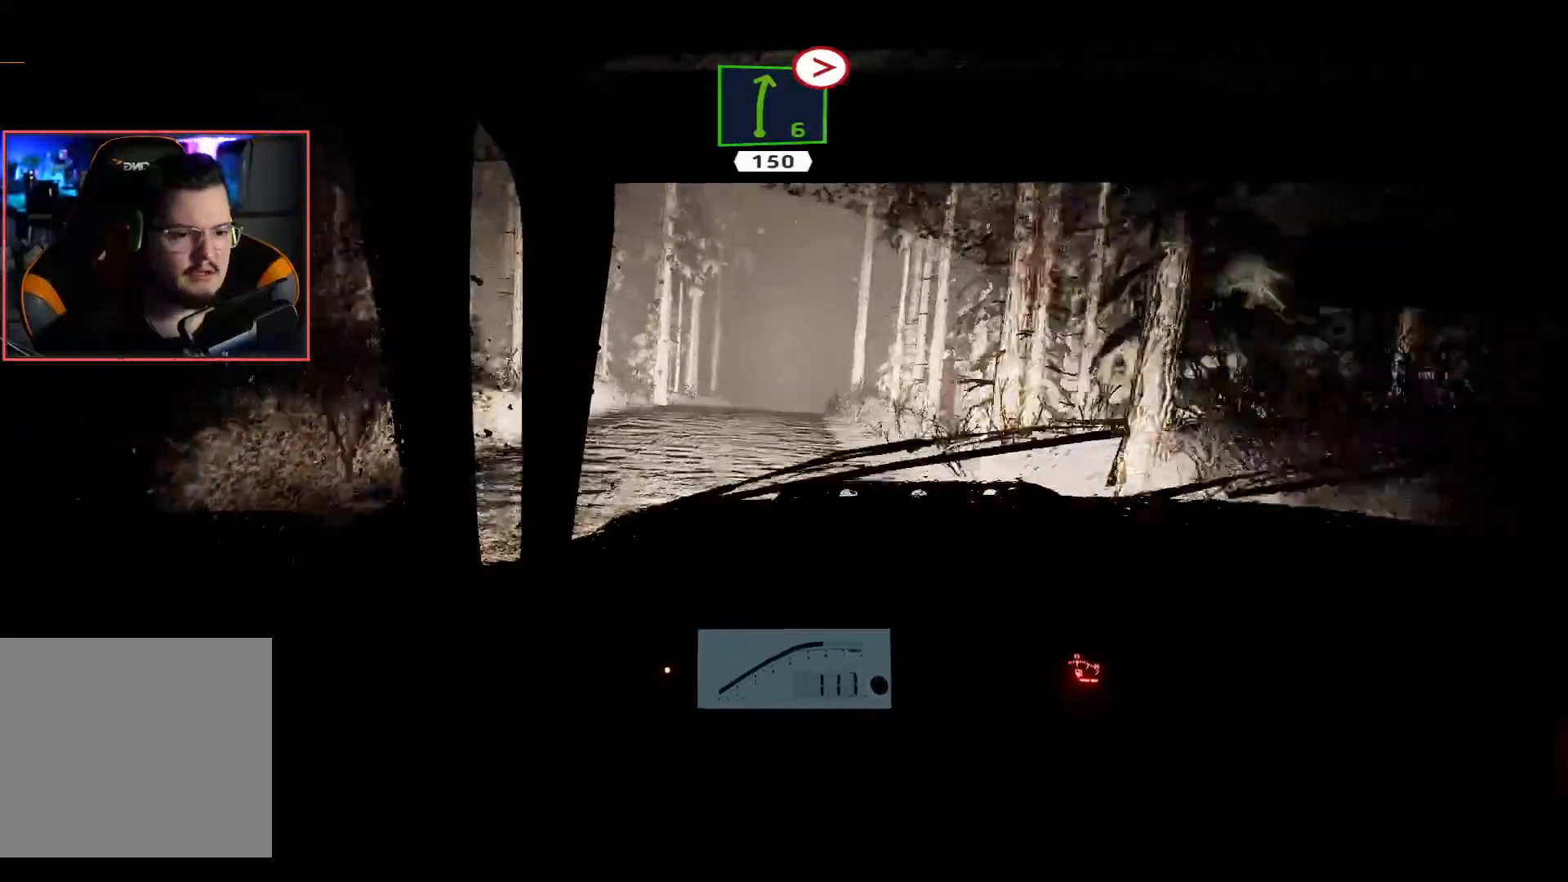
{"buttons": ["R2"], "left_stick": "center", "right_stick": "center", "events": []}
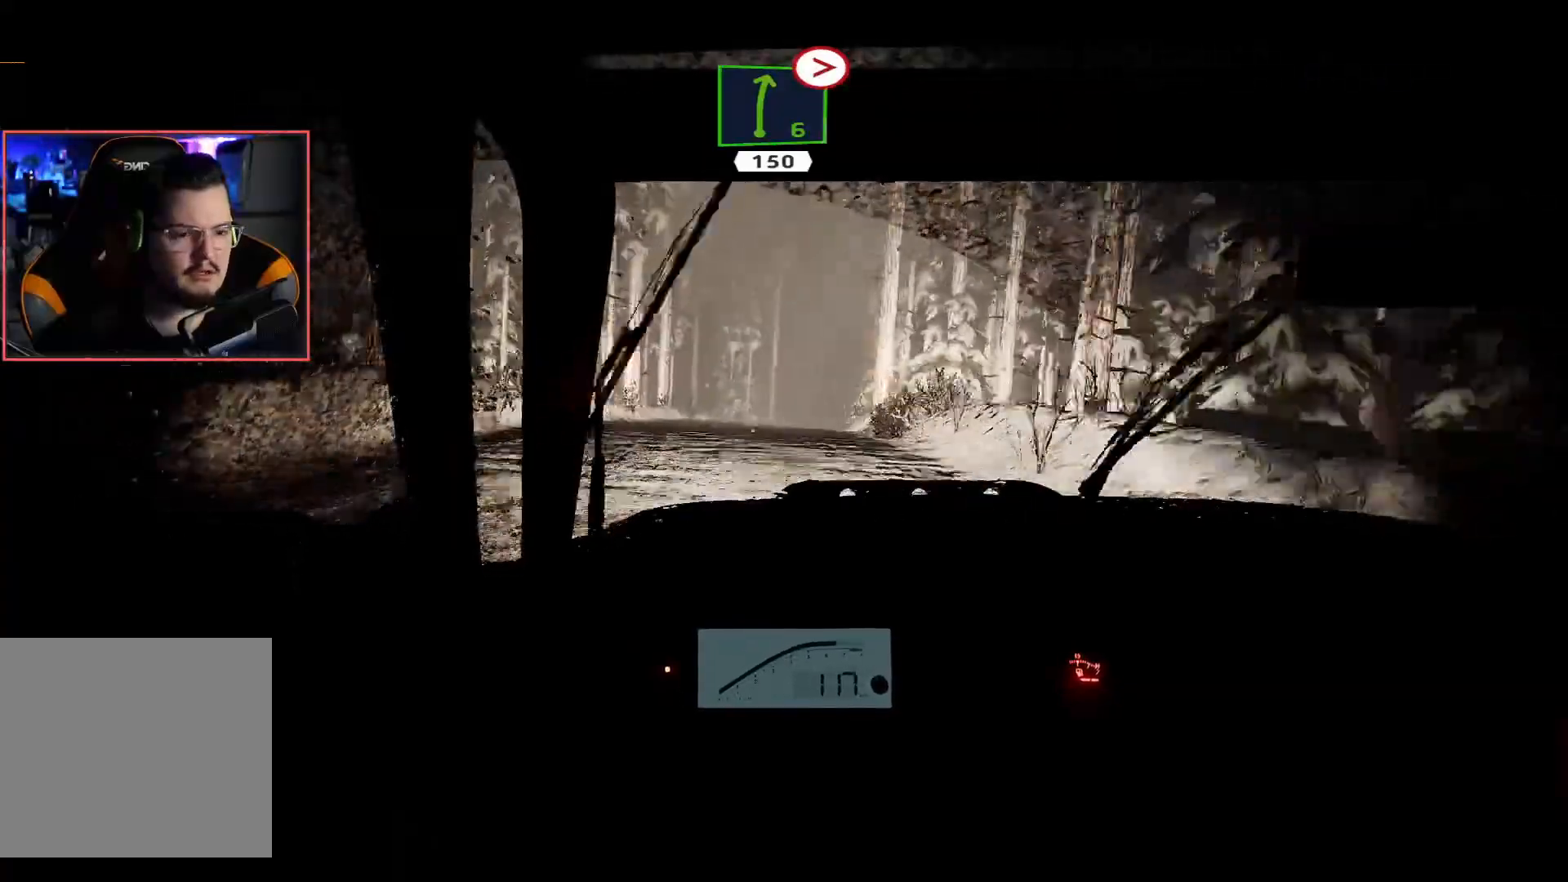
{"buttons": ["R2"], "left_stick": "center", "right_stick": "center", "events": [[217, "left_stick", "right"], [467, "left_stick", "center"]]}
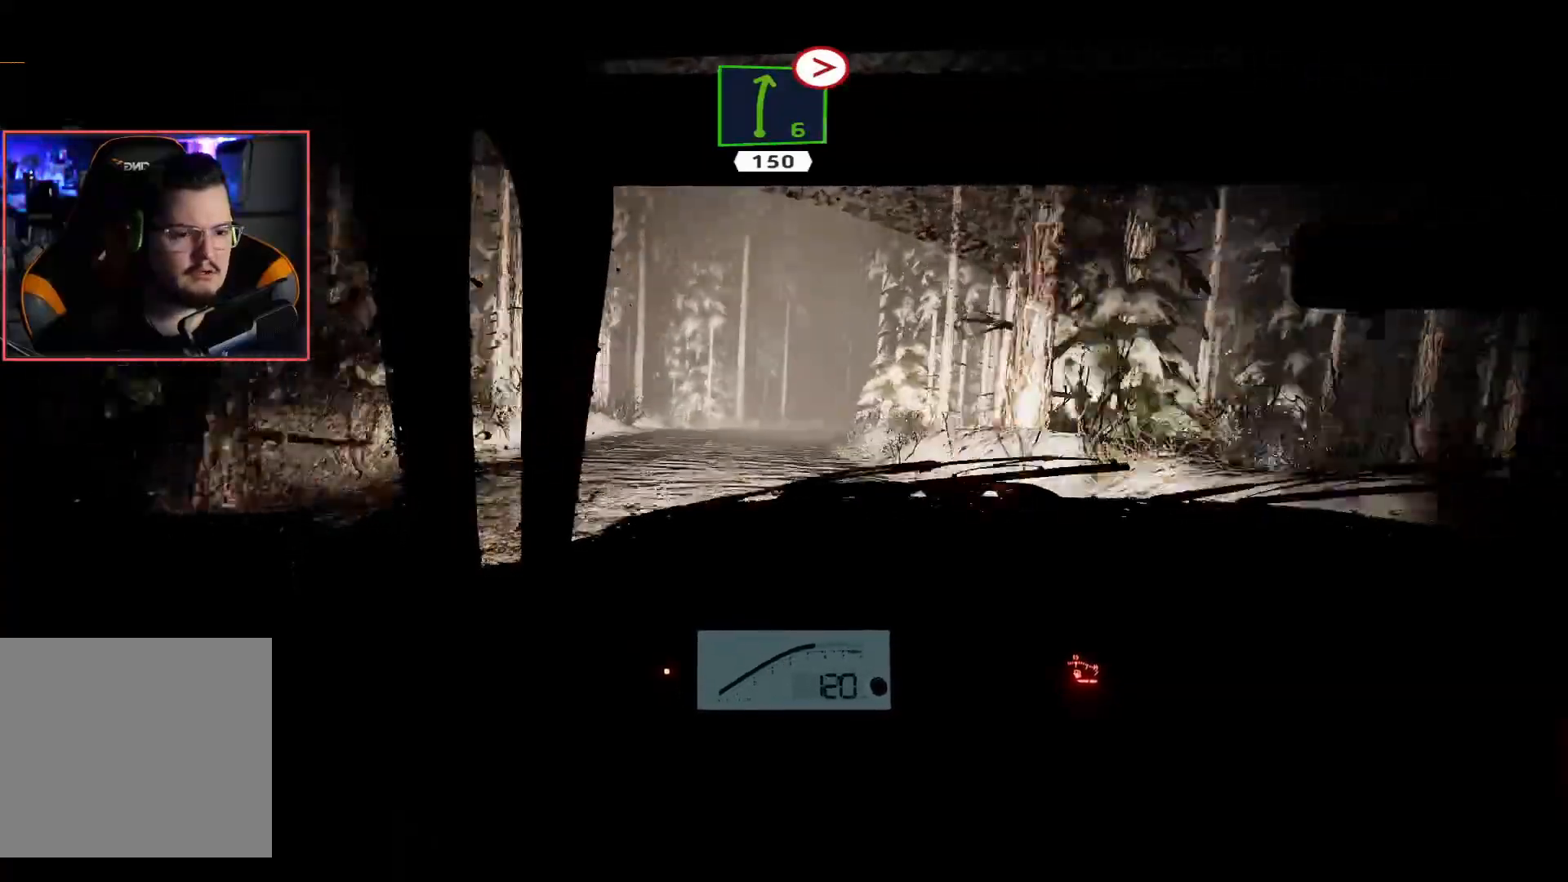
{"buttons": ["R2"], "left_stick": "center", "right_stick": "center", "events": []}
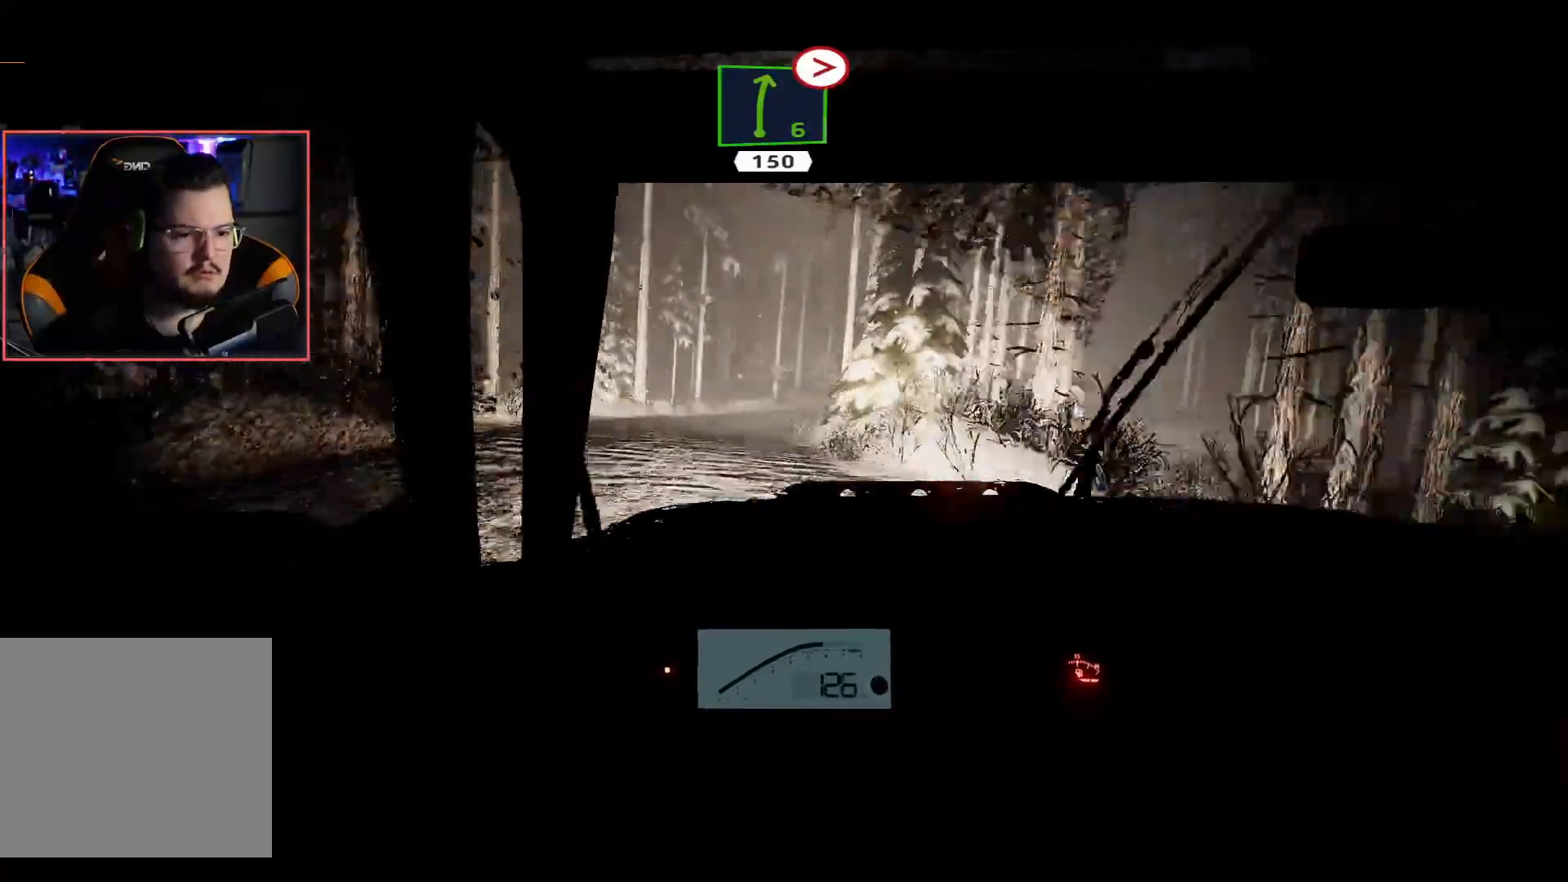
{"buttons": ["L2"], "left_stick": "center", "right_stick": "center", "events": [[217, "L2", "down"], [267, "R2", "up"]]}
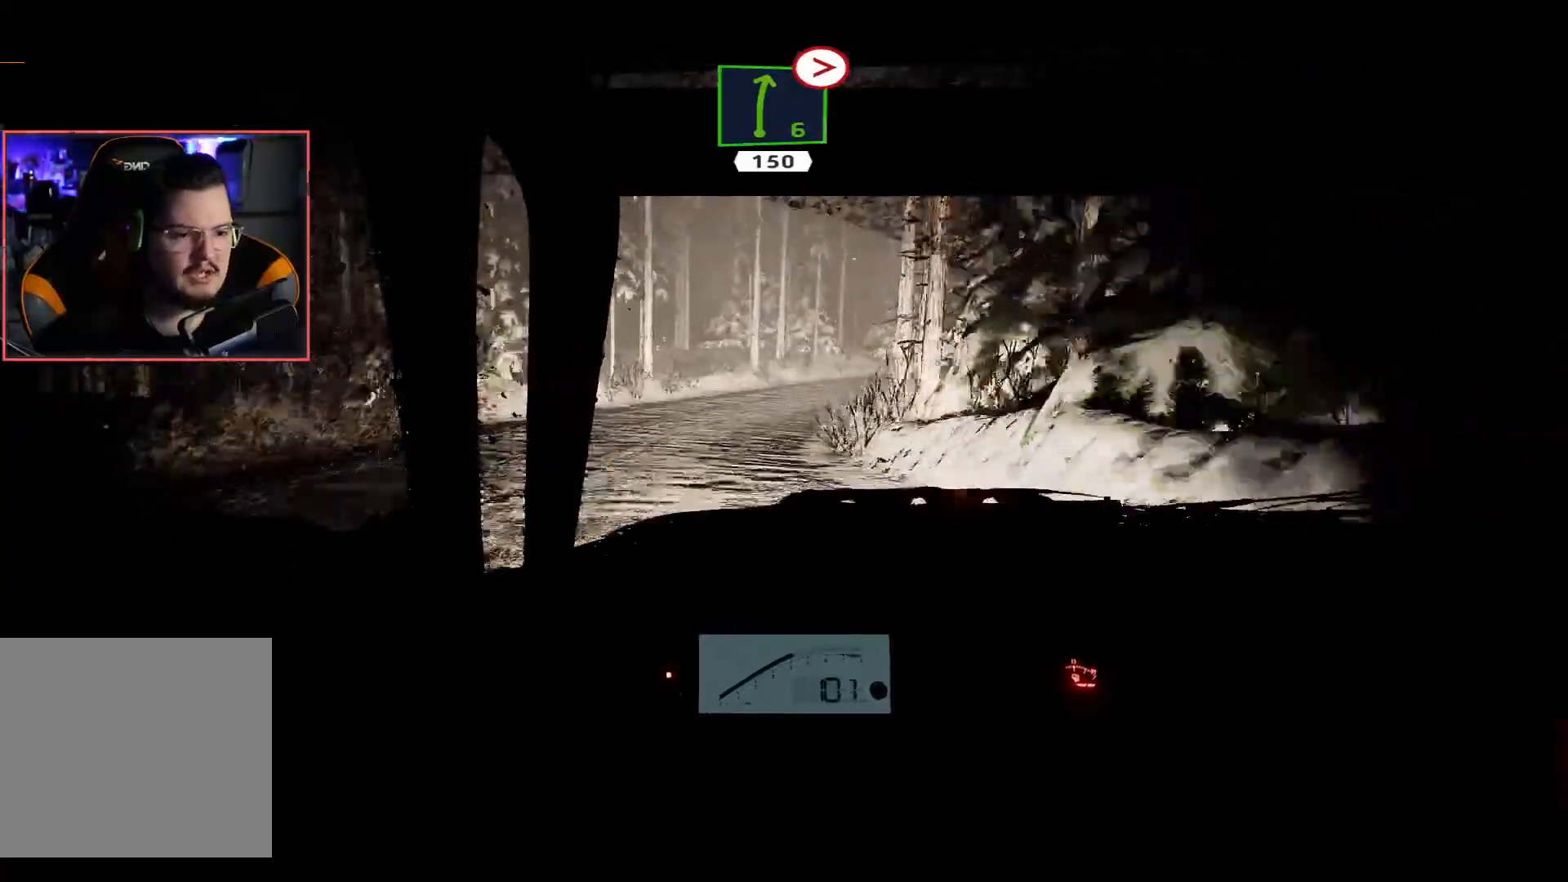
{"buttons": ["R2"], "left_stick": "center", "right_stick": "center", "events": [[50, "left_stick", "down-right"], [200, "left_stick", "center"], [350, "L2", "up"], [500, "R2", "down"]]}